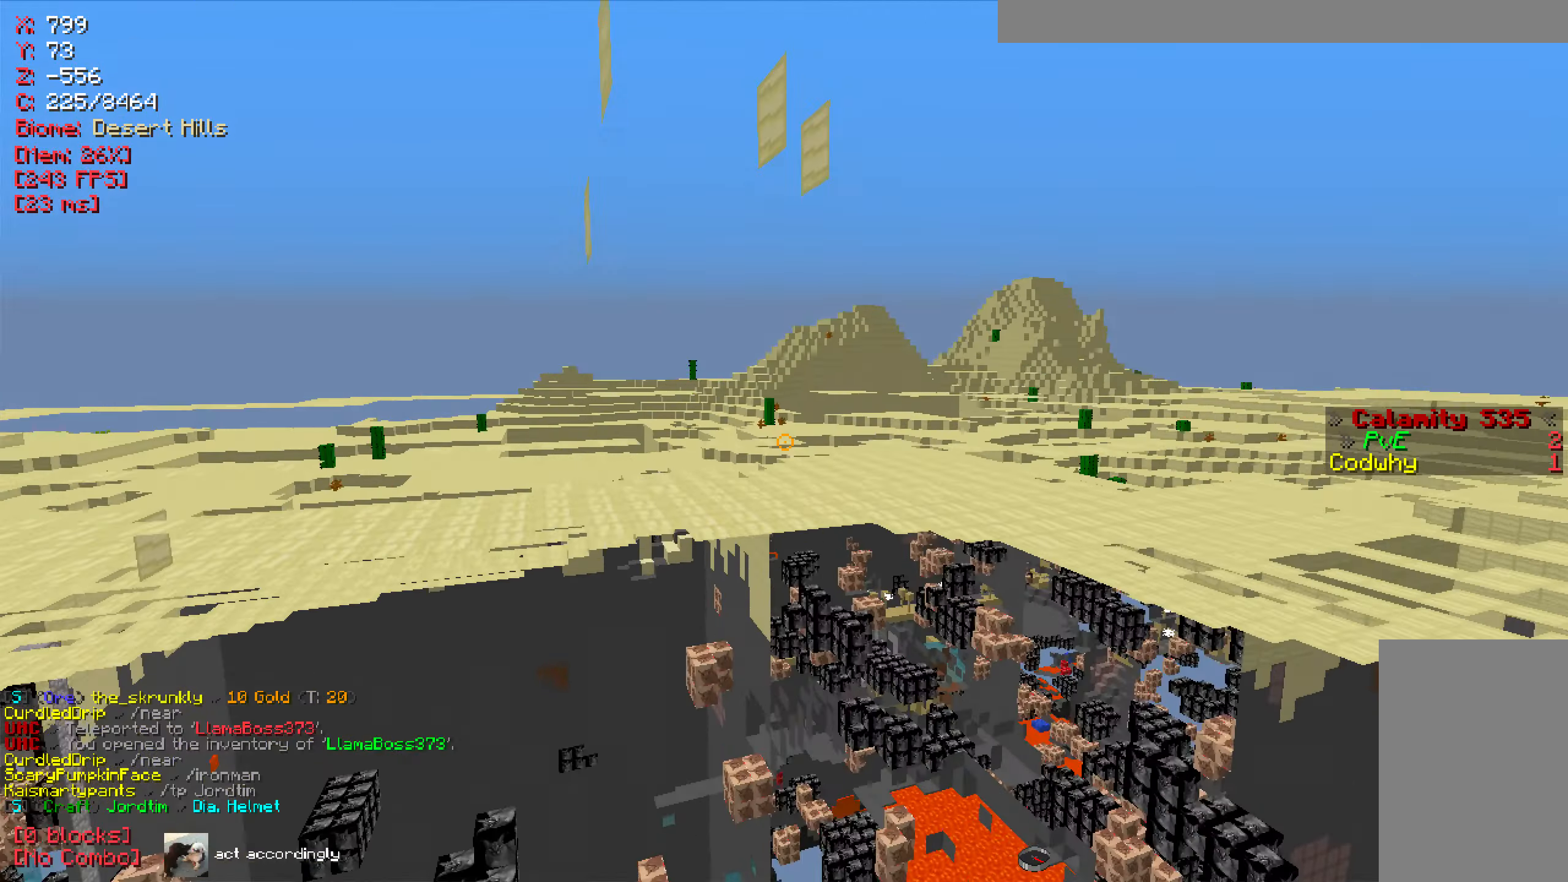
Gameplay with keyboard and mouse; each line is a JSON object with the keys and mouse buttons held at the frame after it. "events" lists presses ("down") and releases ("up") of "a", "d", "s", "w", "mouse_left" and "mouse_right" between this image and that frame as [ms after this image, input, new state], when the widget could be followed in between. "mouse_left", "mouse_right" = the "left", "right" buttons of the "mouse" list. No other keys are recorded. Fast repeated clicks can show as one long hold. Mouse movement is not recorded.
{"keys": ["w"], "mouse": [], "events": [[184, "a", "up"]]}
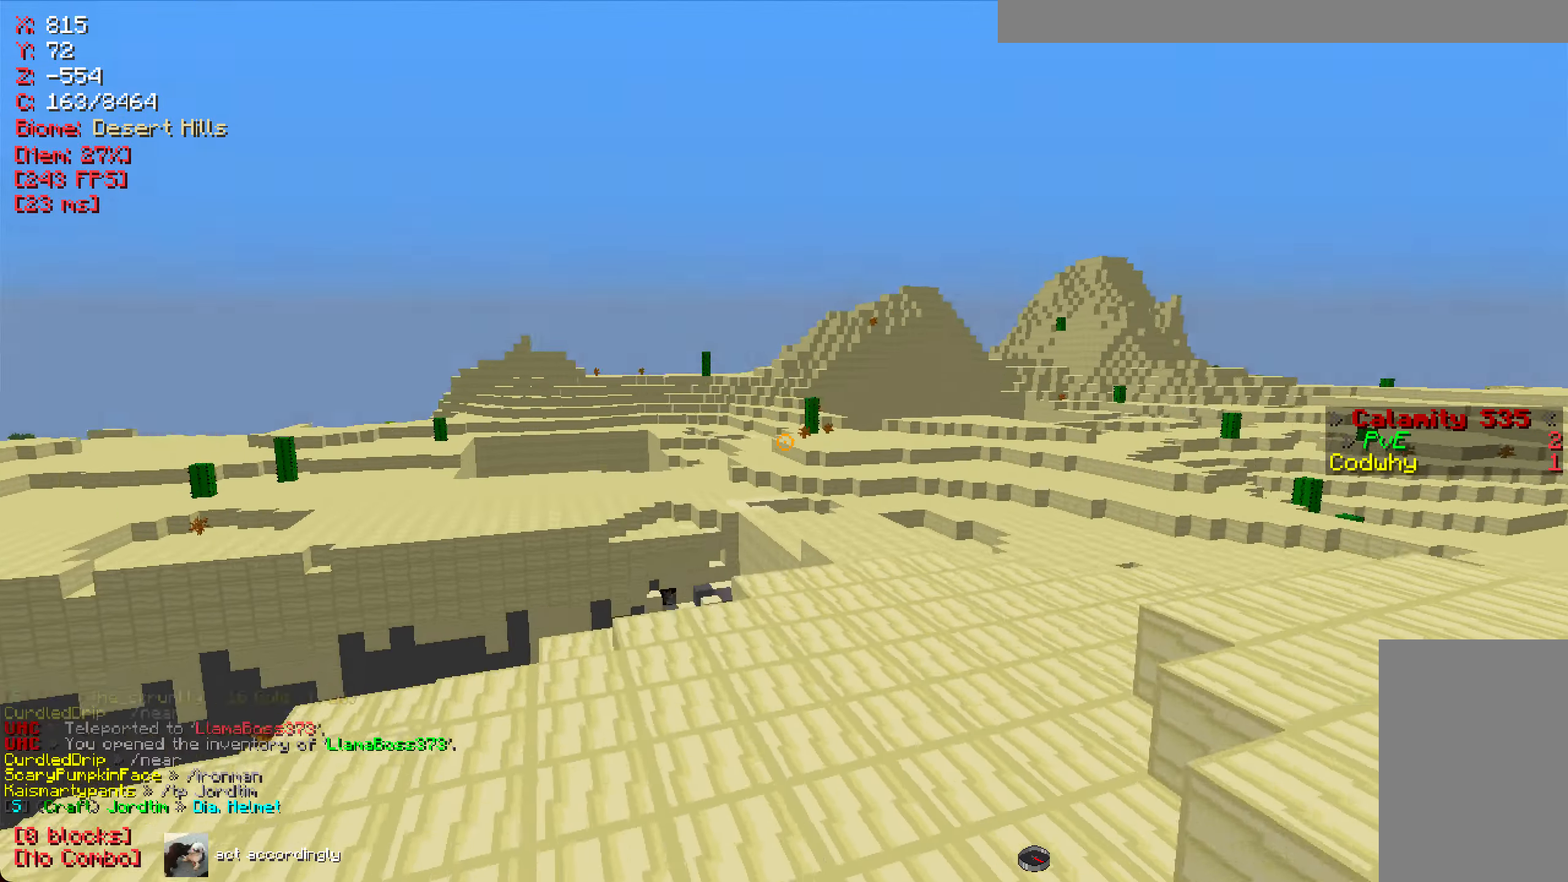
{"keys": ["w"], "mouse": [], "events": []}
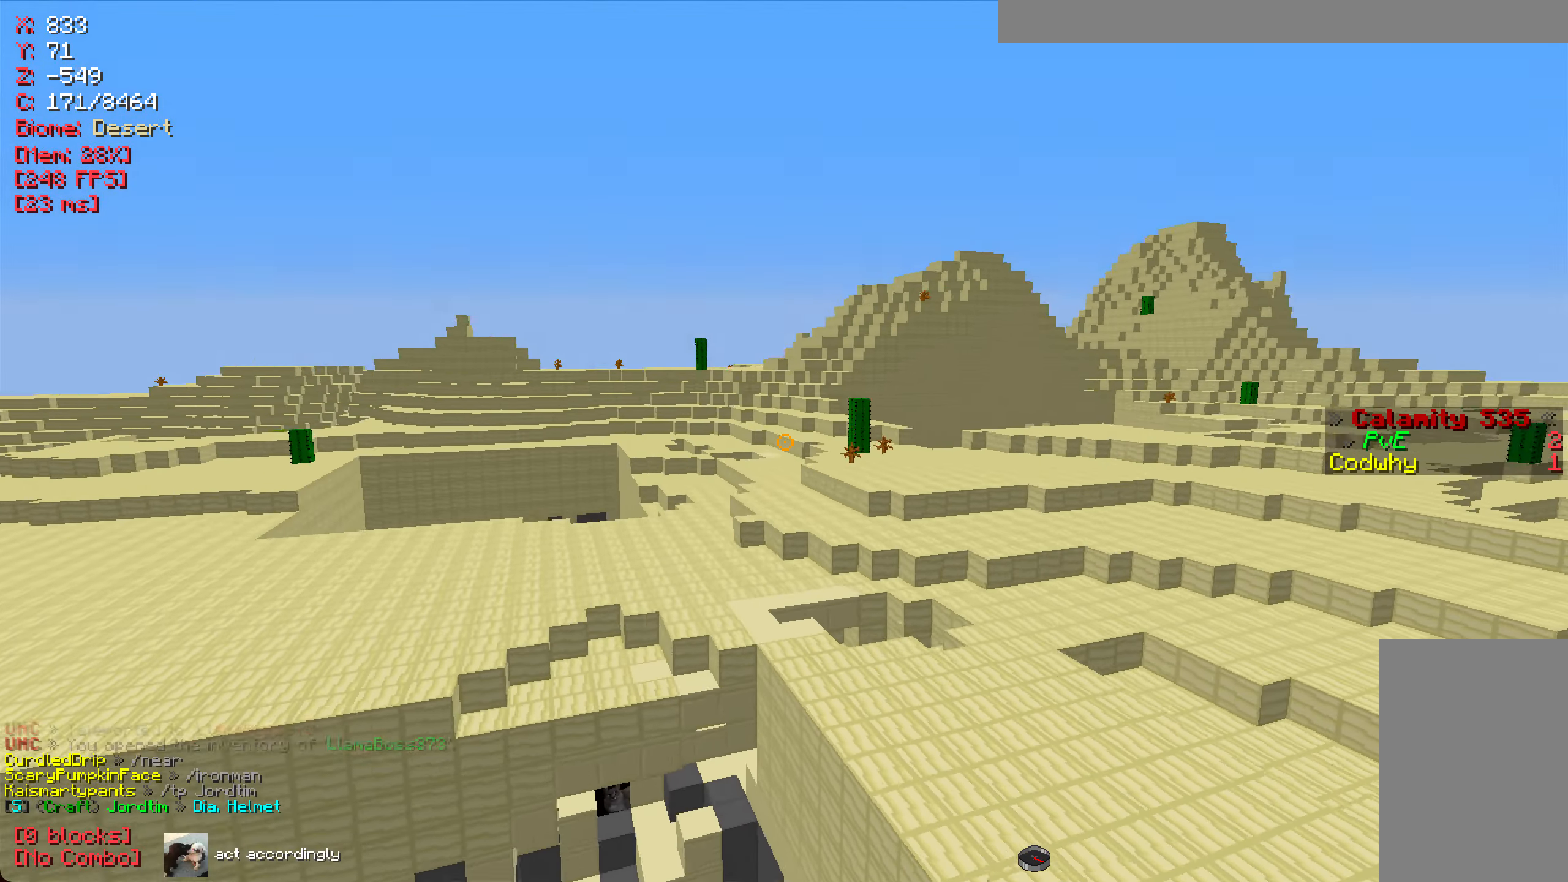
{"keys": [], "mouse": [], "events": [[184, "w", "up"]]}
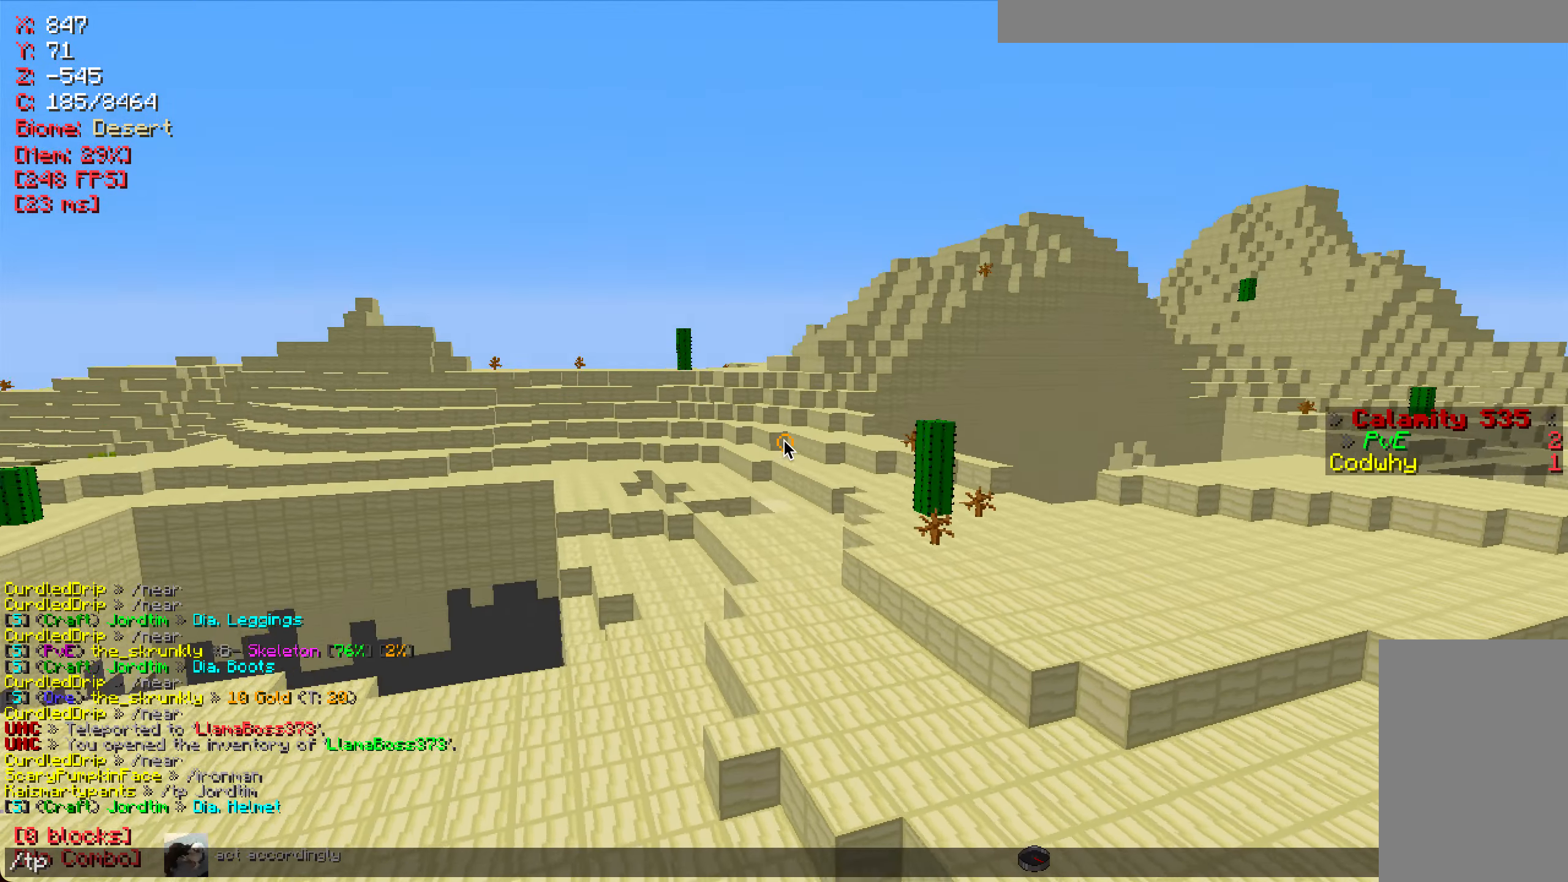
{"keys": [], "mouse": [], "events": []}
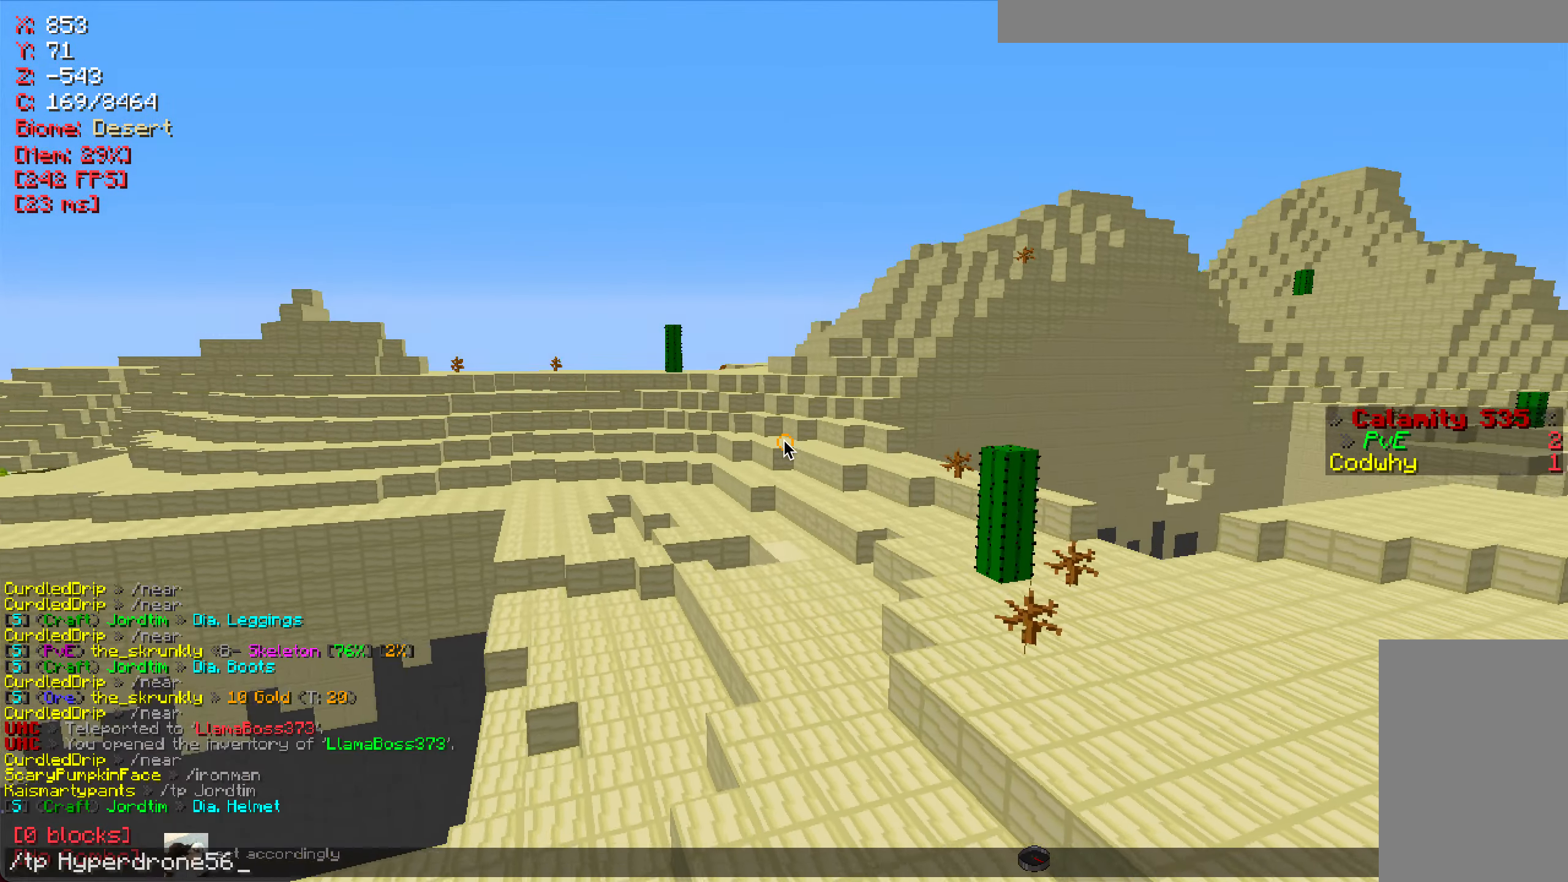
{"keys": [], "mouse": ["right"], "events": [[283, "s", "down"], [400, "mouse_right", "down"], [450, "s", "up"]]}
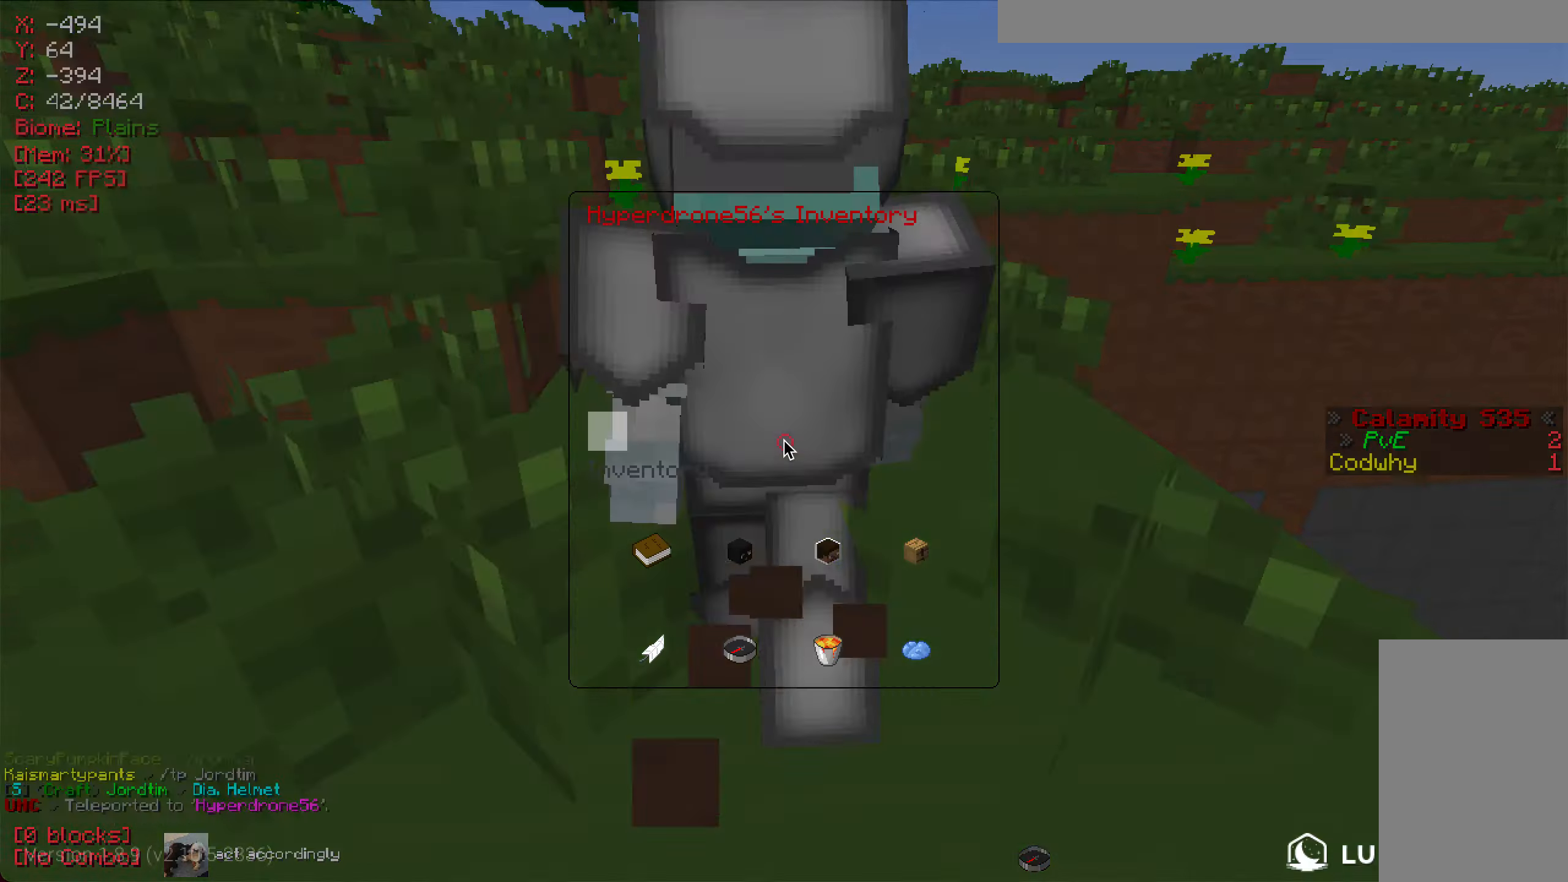
{"keys": [], "mouse": [], "events": [[34, "mouse_right", "up"]]}
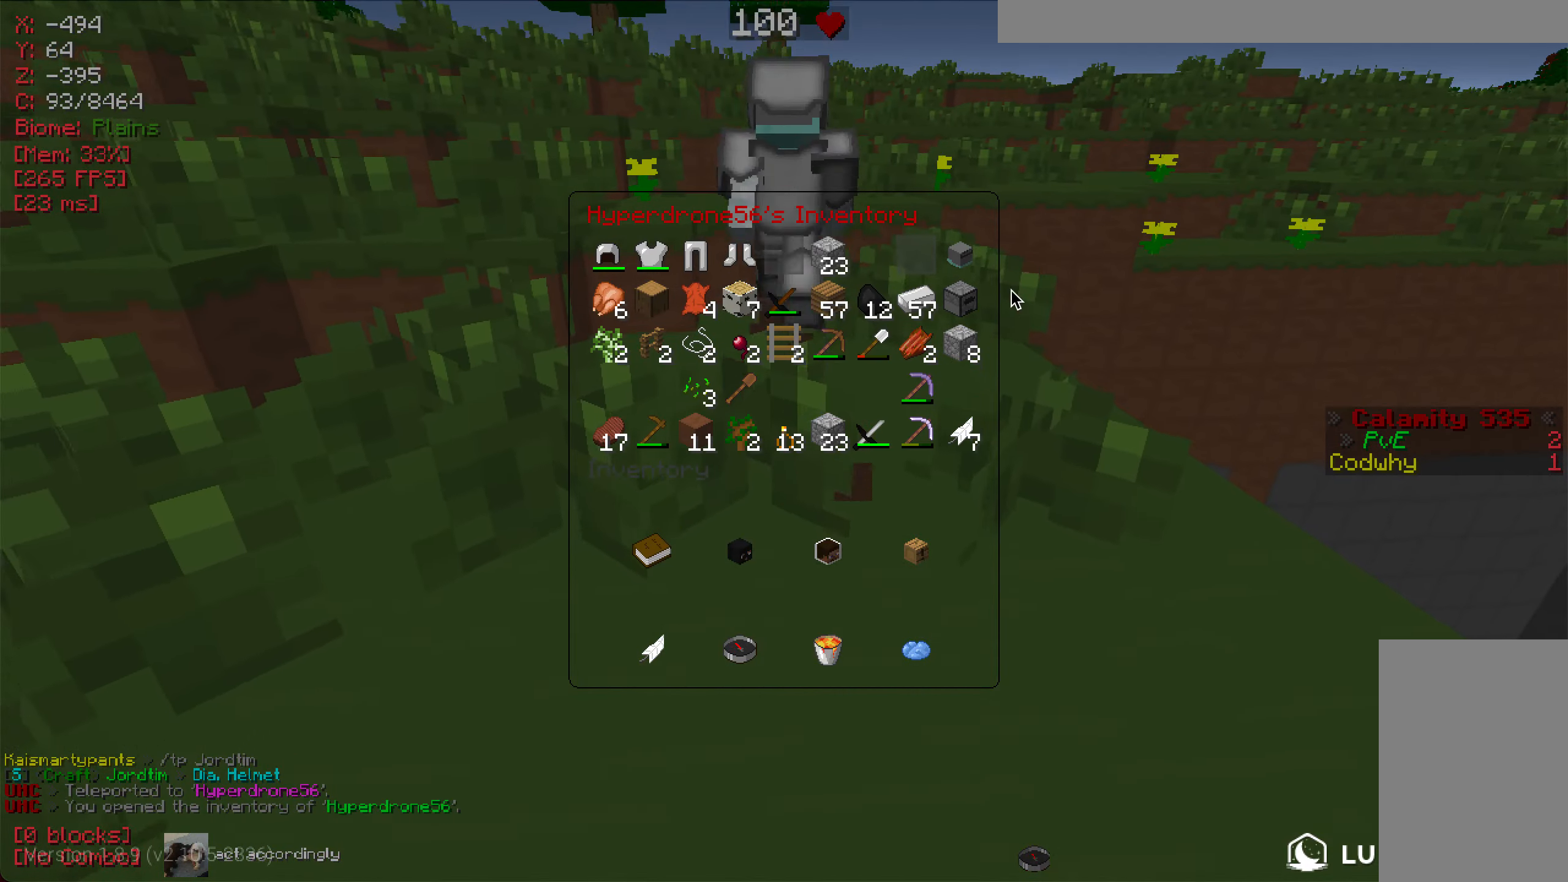
{"keys": [], "mouse": [], "events": []}
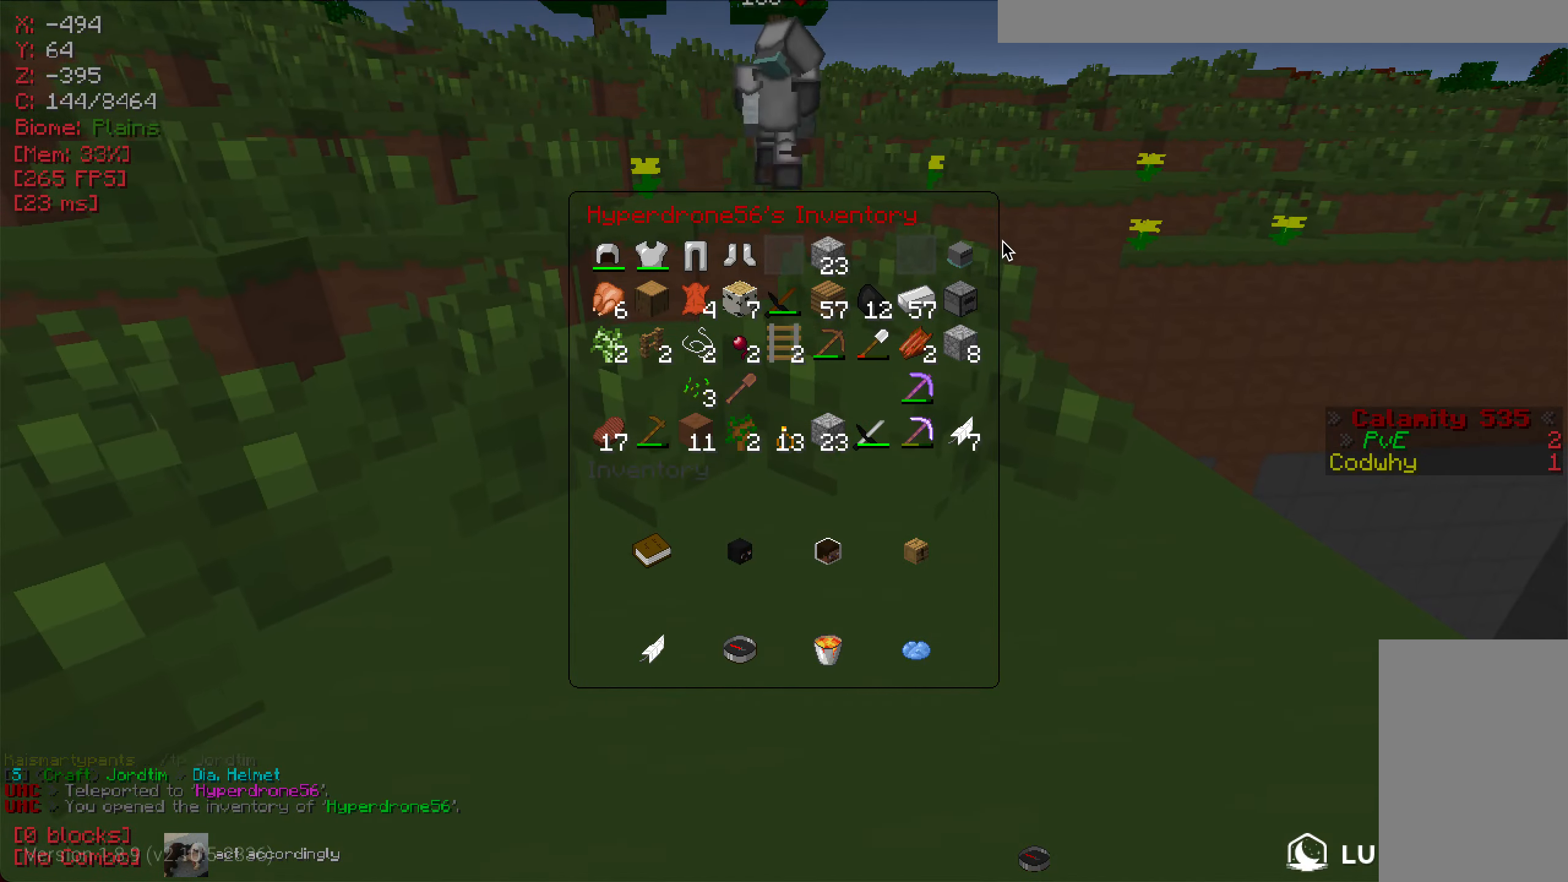
{"keys": [], "mouse": [], "events": []}
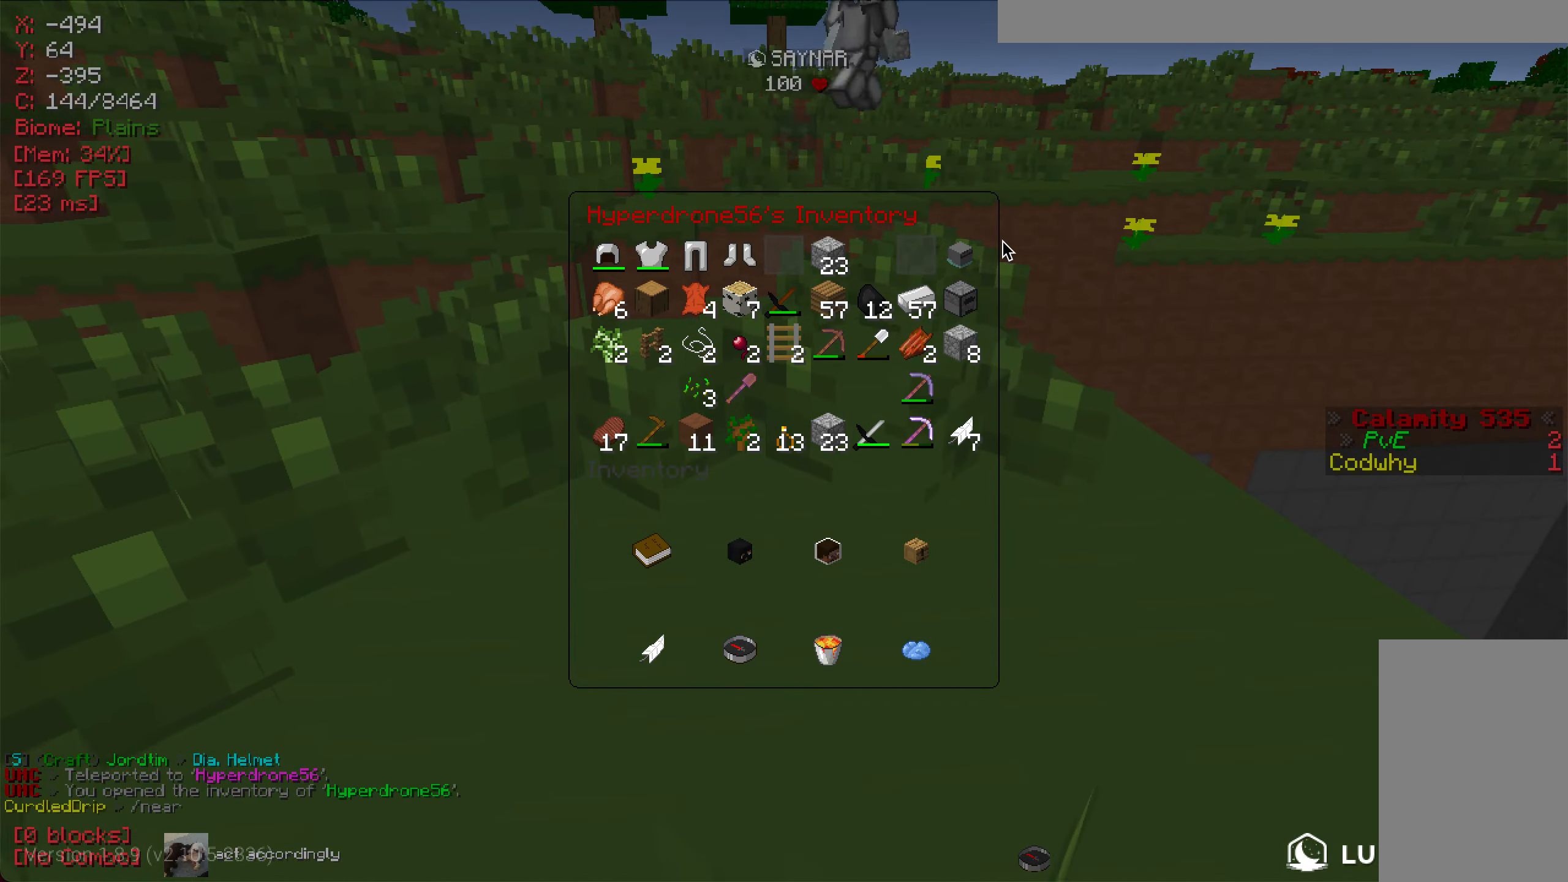
{"keys": [], "mouse": [], "events": []}
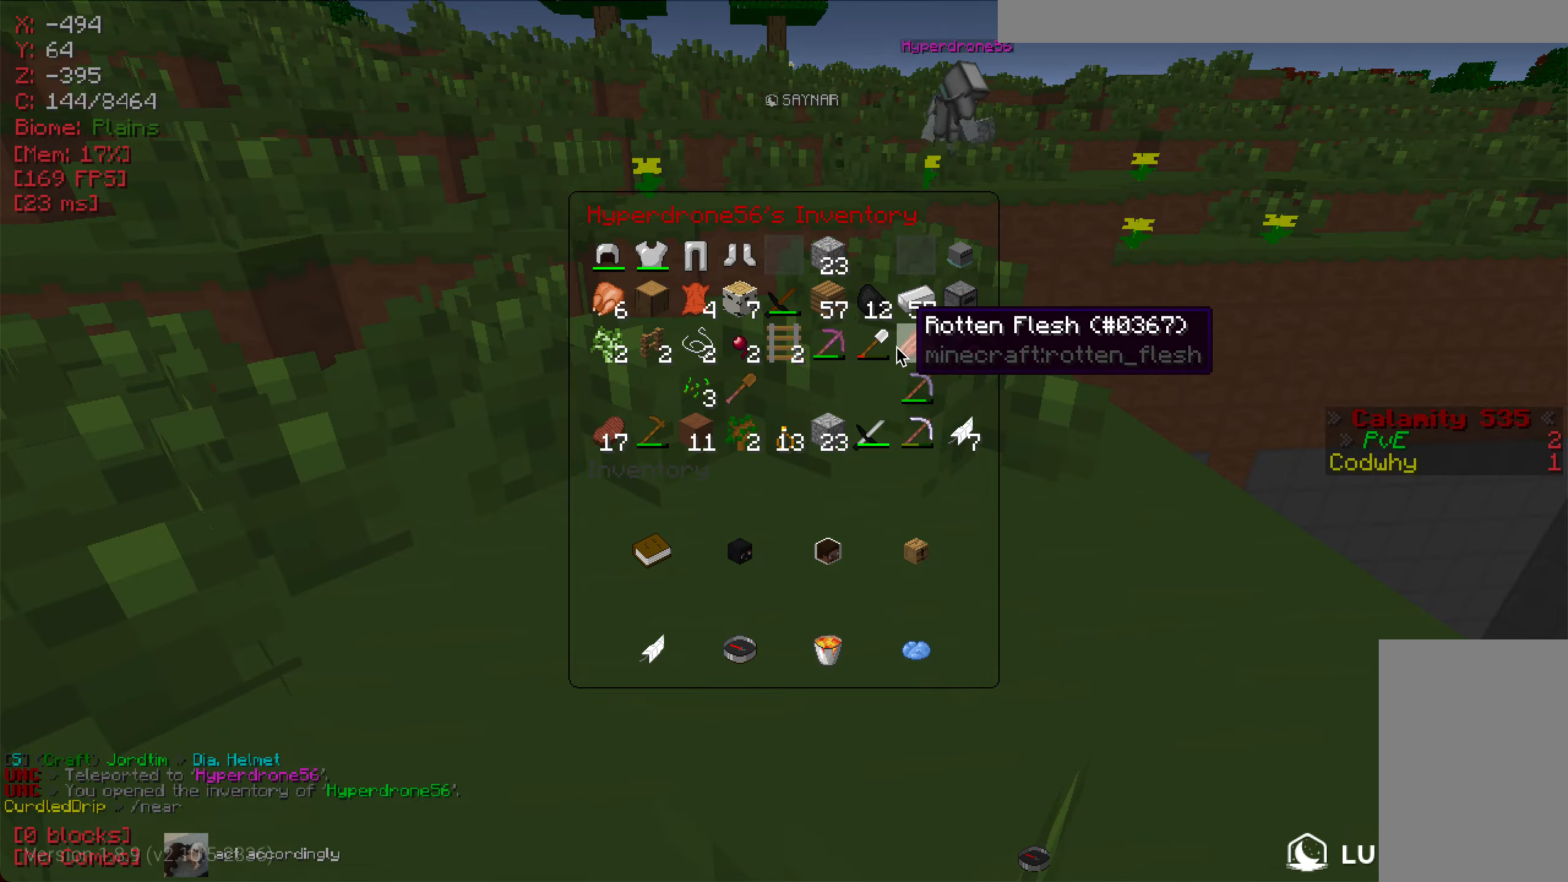
{"keys": [], "mouse": [], "events": []}
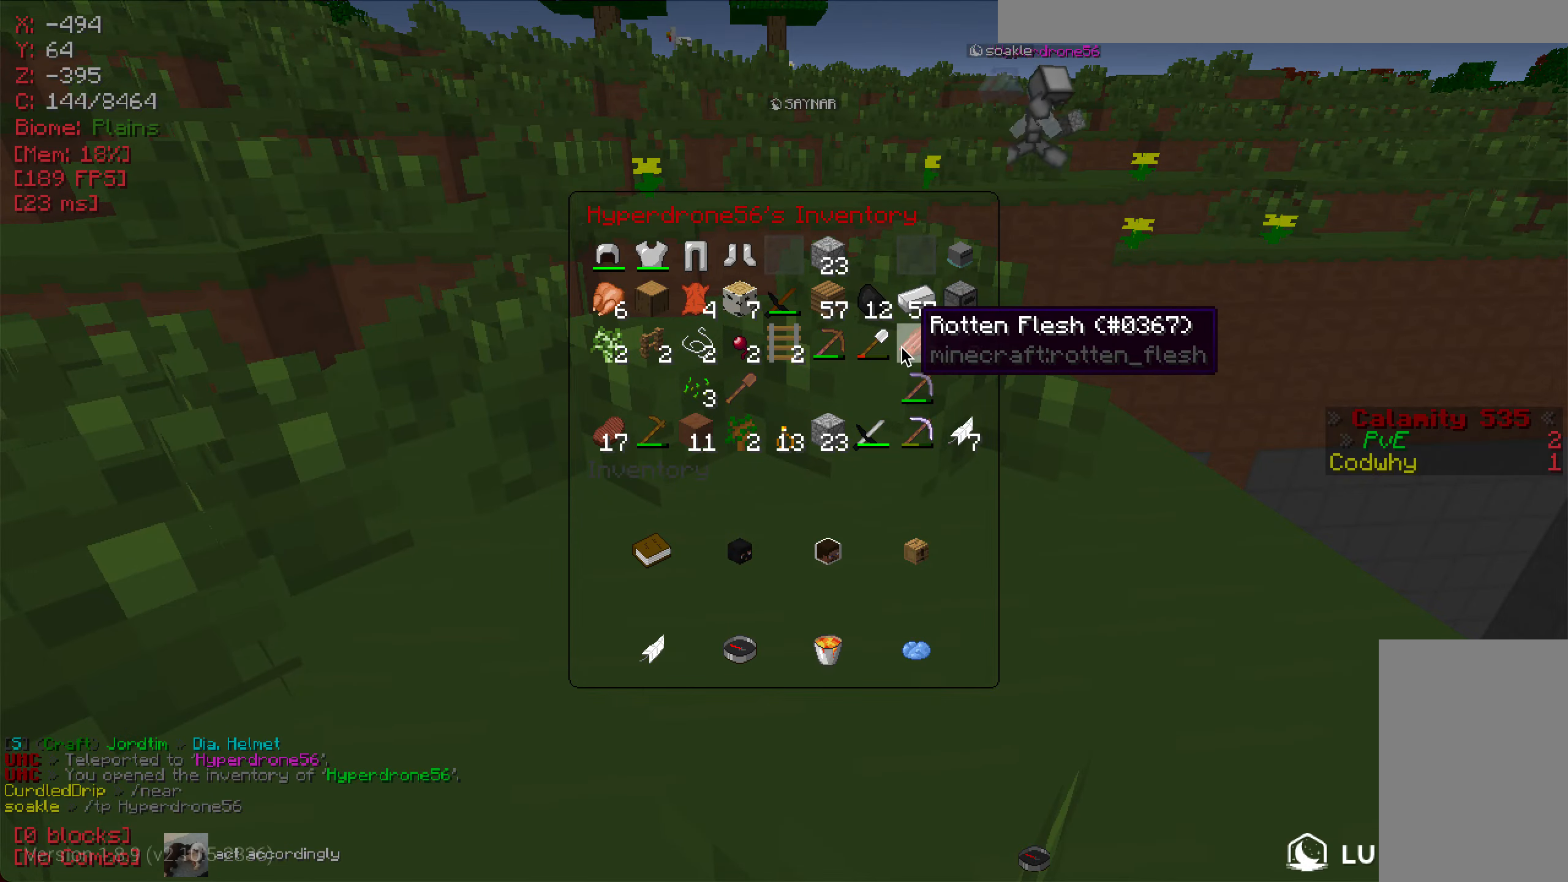
{"keys": [], "mouse": [], "events": []}
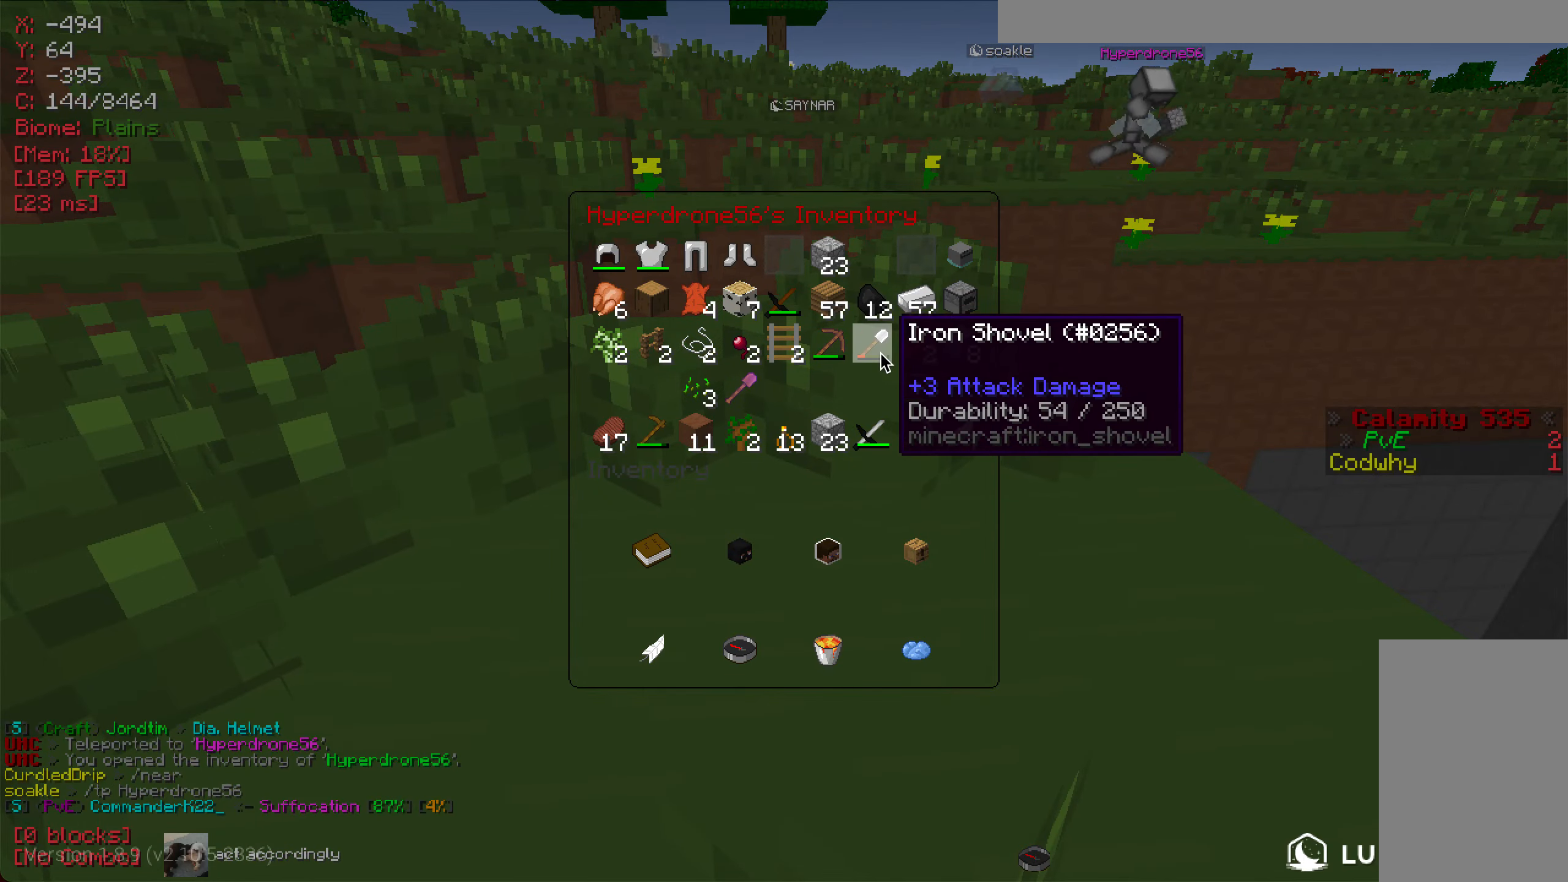
{"keys": ["w"], "mouse": [], "events": [[384, "w", "down"]]}
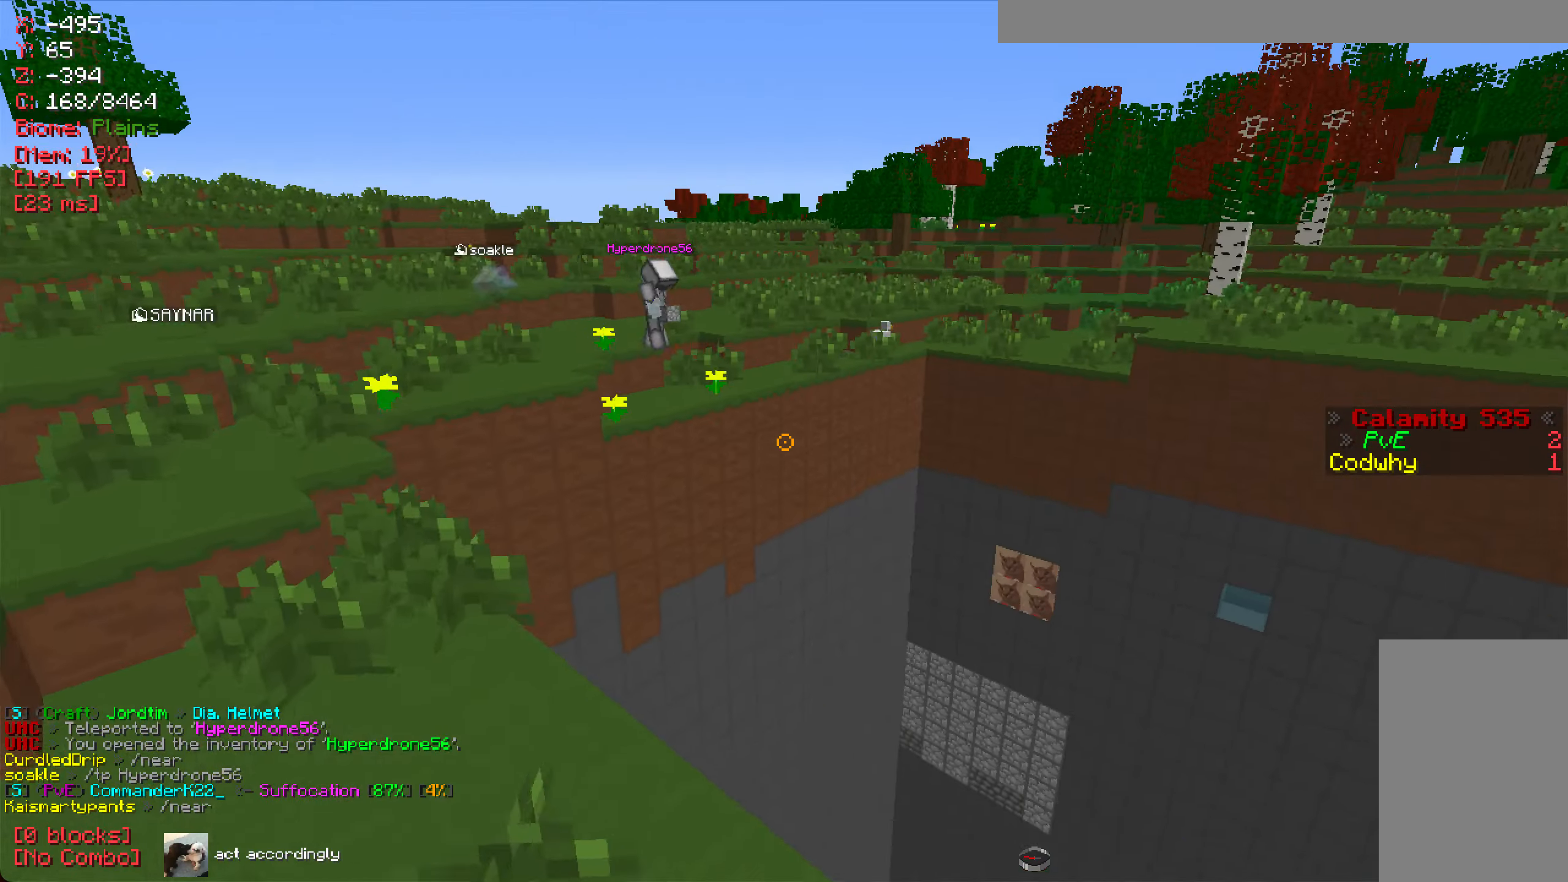
{"keys": [], "mouse": [], "events": [[67, "w", "up"]]}
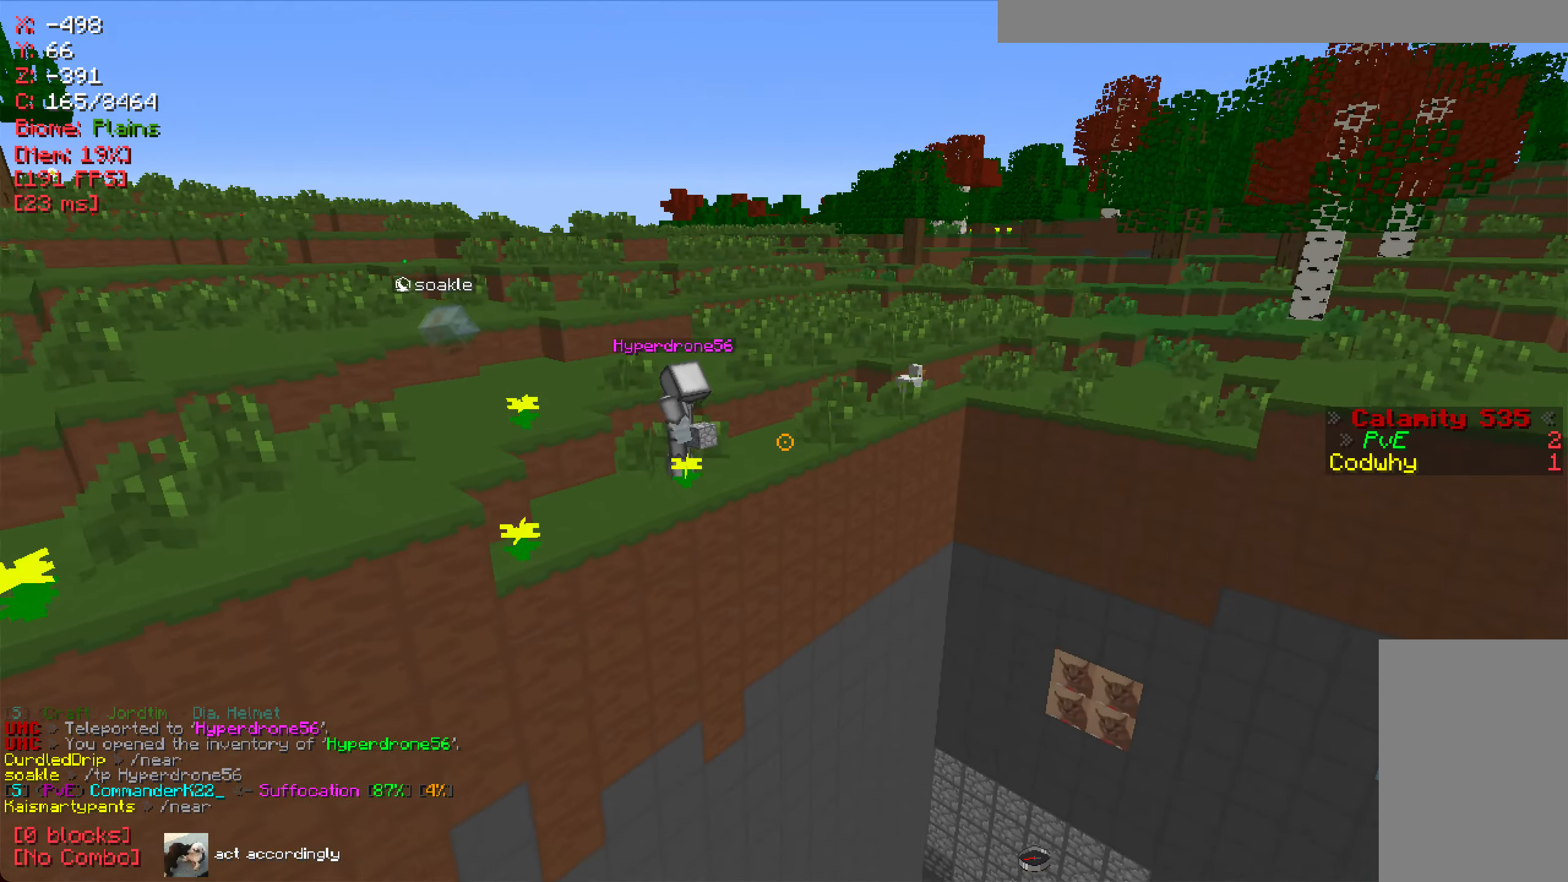
{"keys": [], "mouse": [], "events": []}
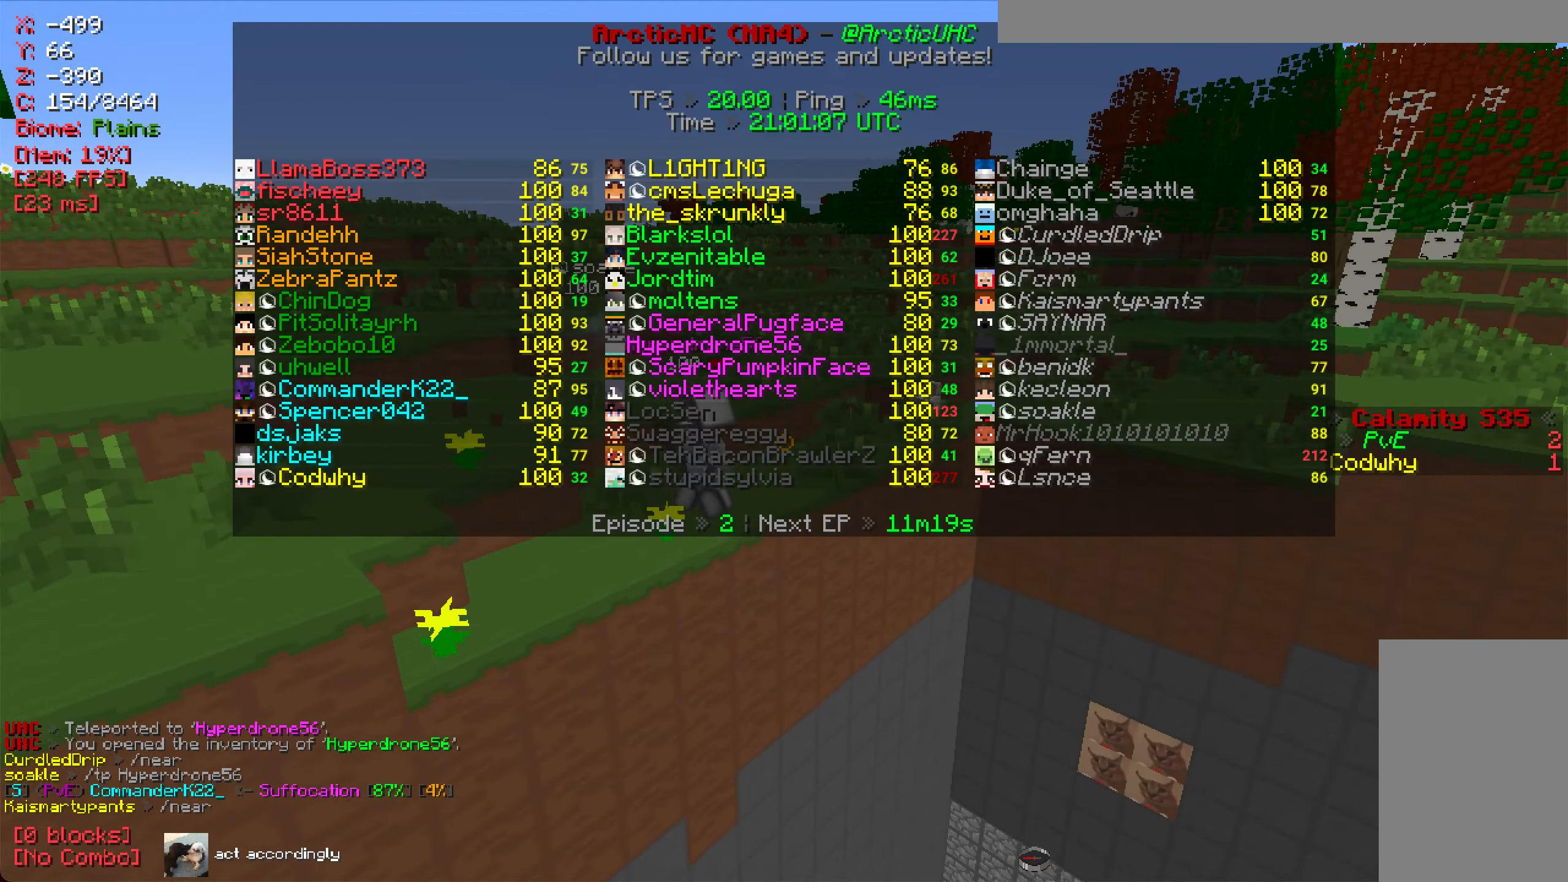
{"keys": ["d"], "mouse": [], "events": [[417, "d", "down"]]}
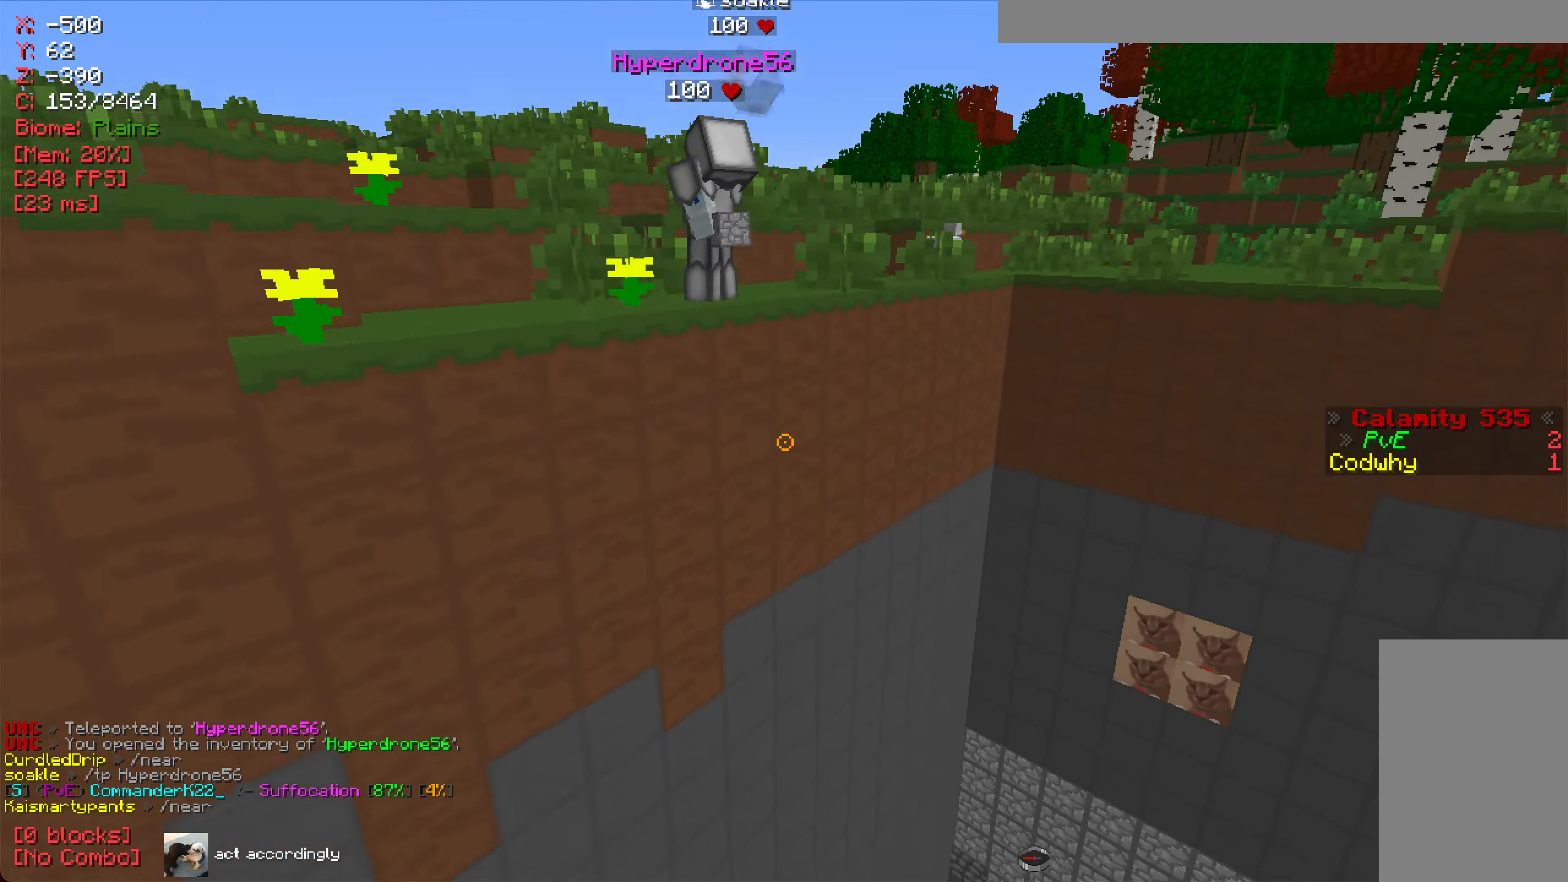
{"keys": ["d", "w"], "mouse": [], "events": [[234, "w", "down"]]}
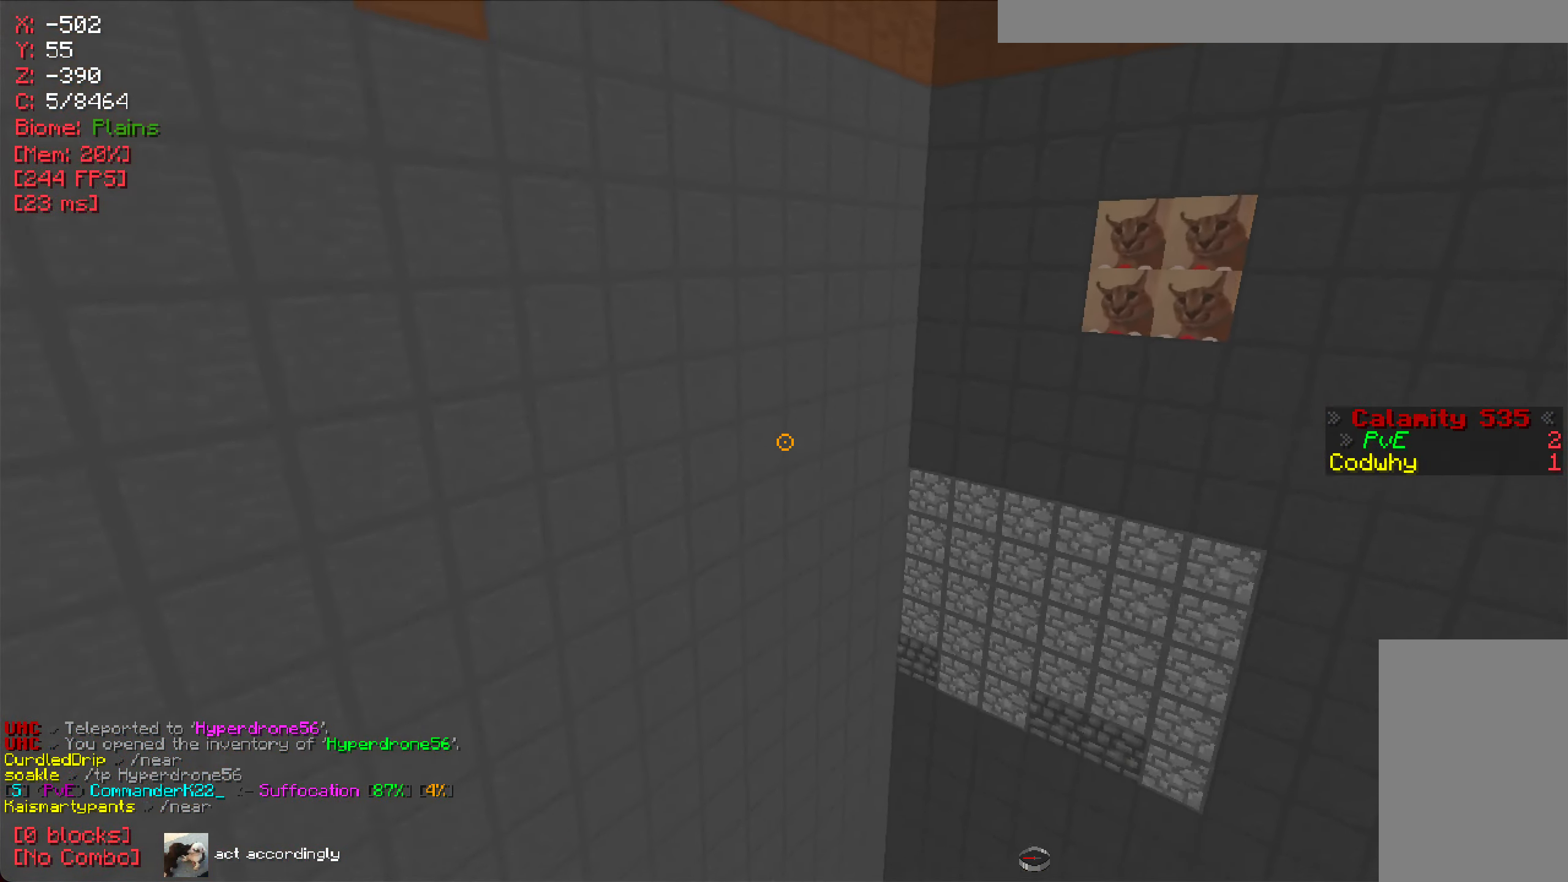
{"keys": ["w"], "mouse": [], "events": [[167, "d", "up"]]}
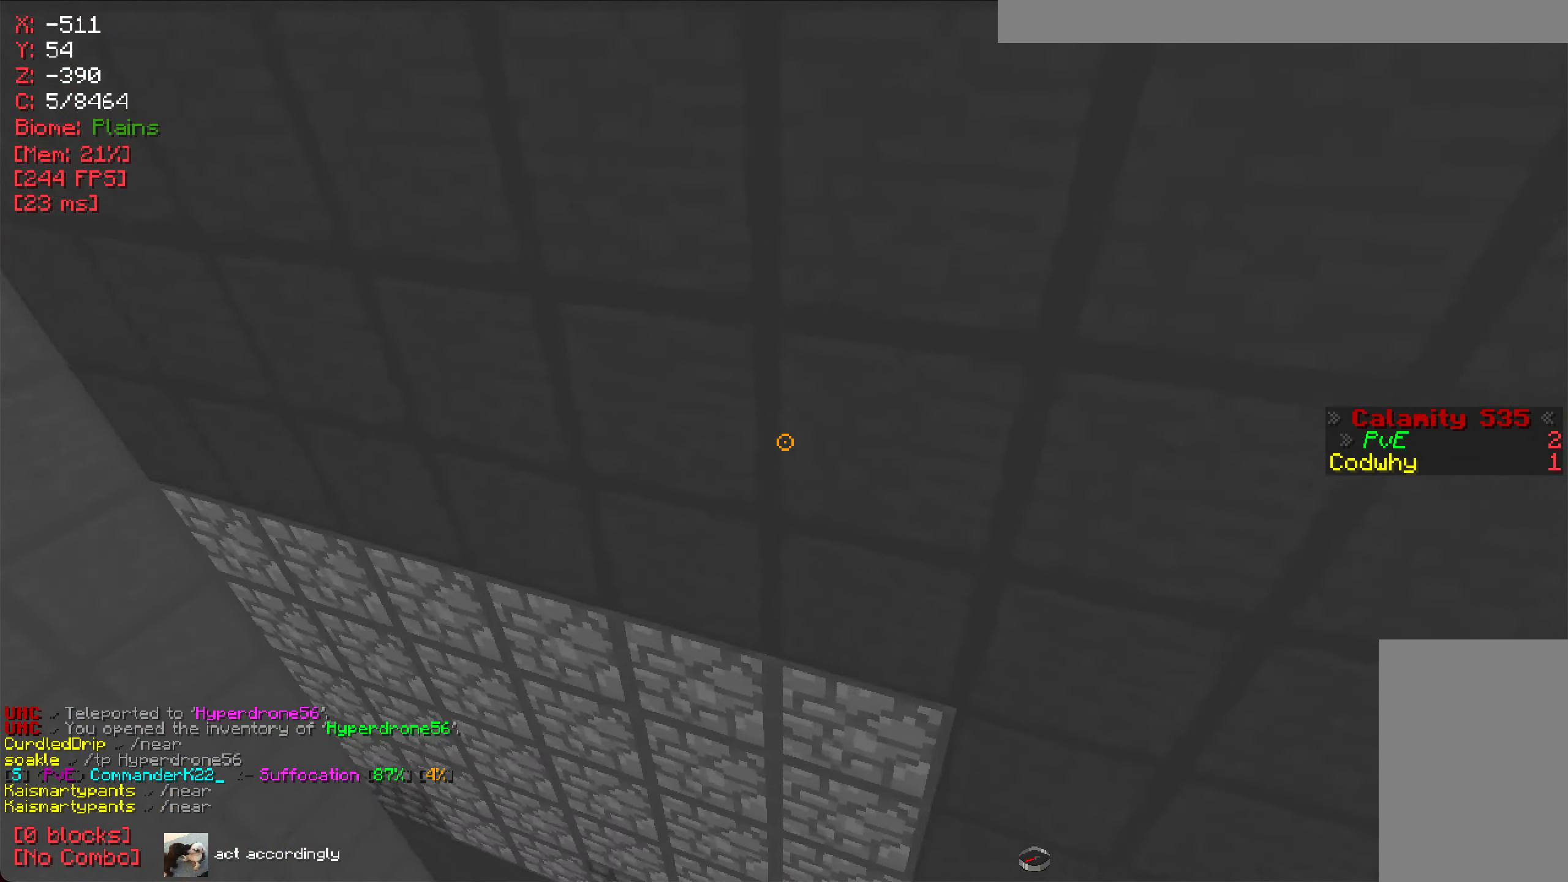
{"keys": ["a"], "mouse": [], "events": [[67, "w", "up"], [217, "a", "down"]]}
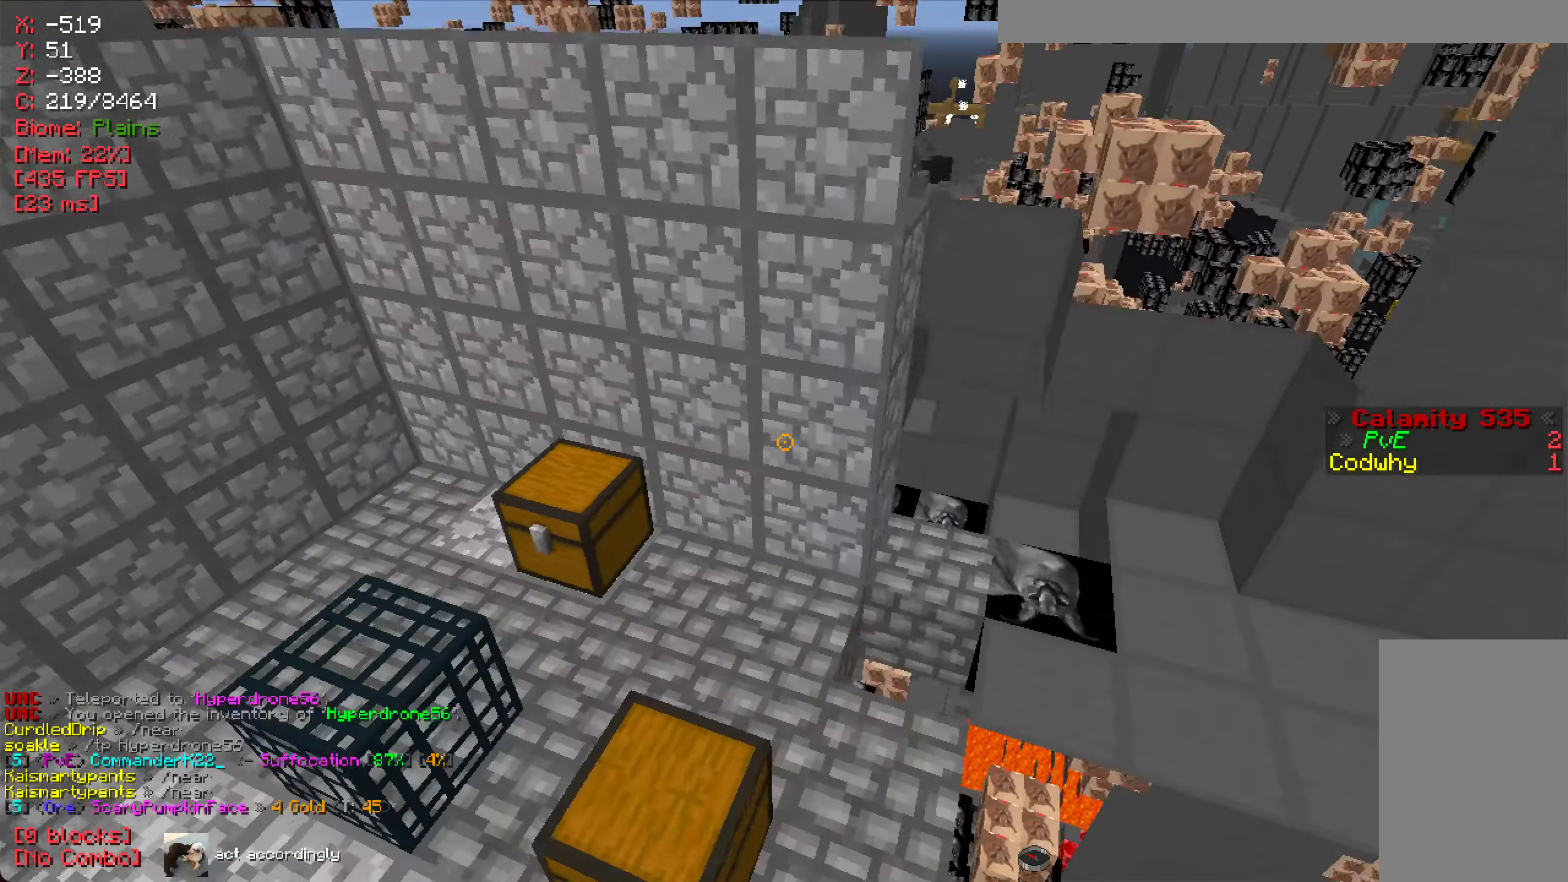
{"keys": [], "mouse": [], "events": [[67, "w", "down"], [200, "w", "up"], [267, "a", "up"]]}
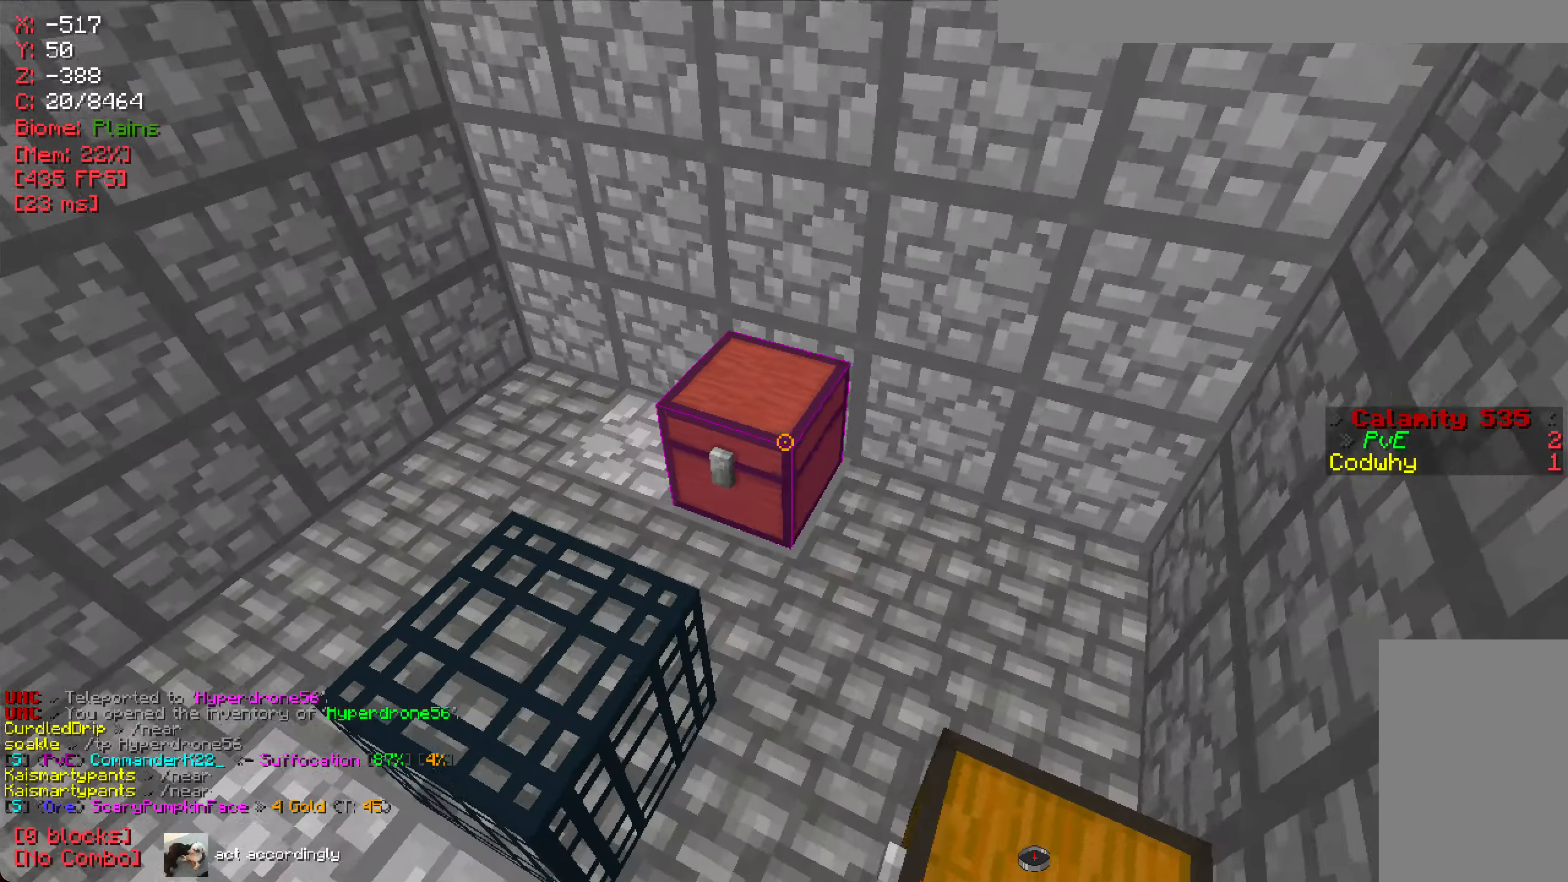
{"keys": [], "mouse": [], "events": [[66, "mouse_right", "down"], [183, "mouse_right", "up"]]}
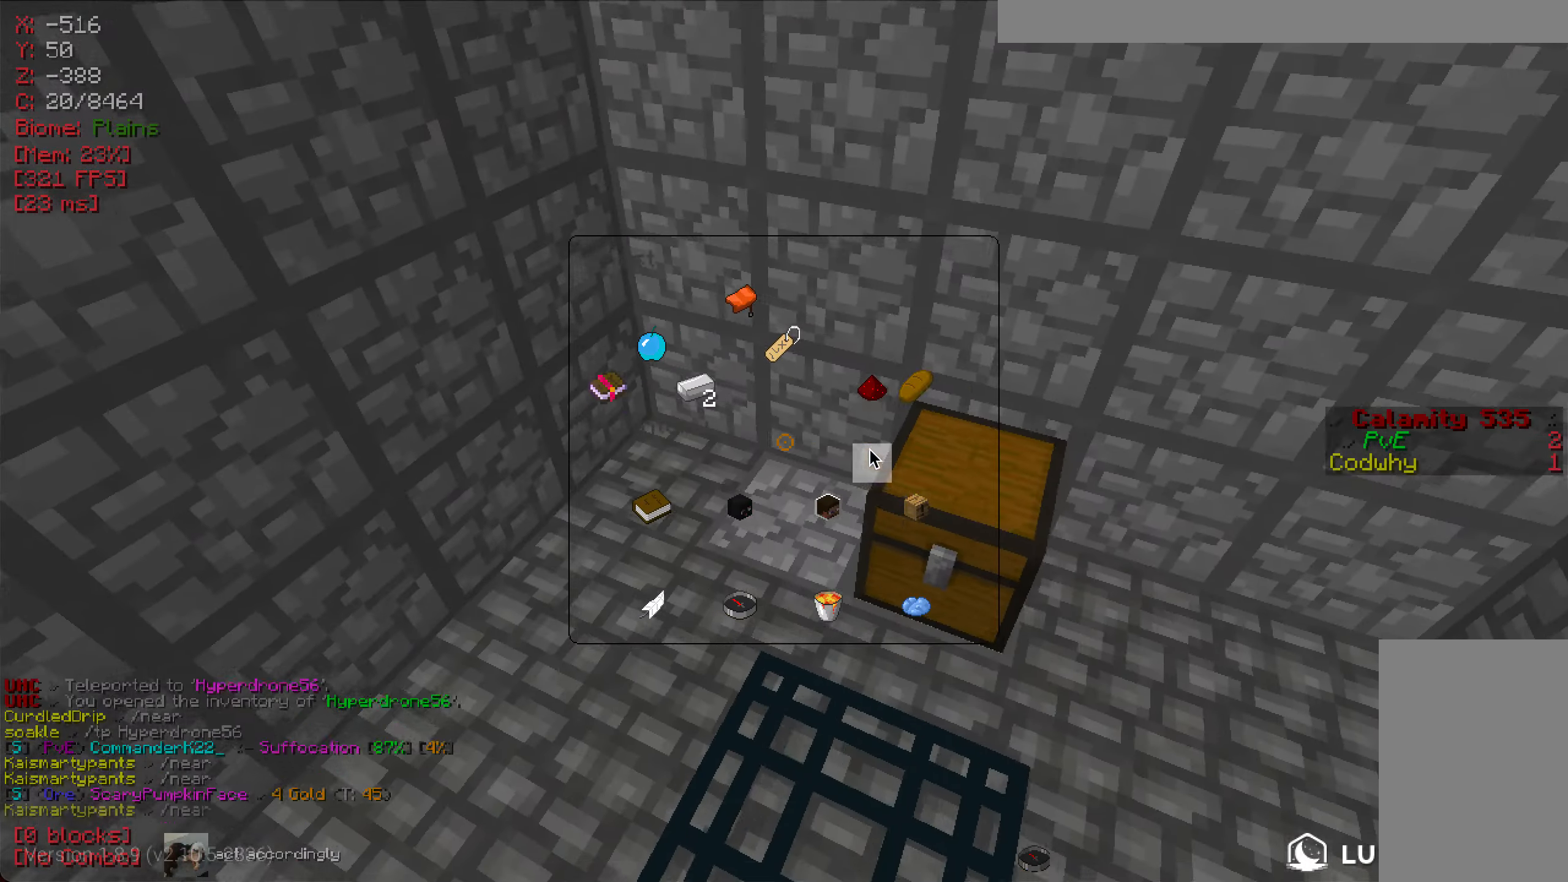
{"keys": [], "mouse": [], "events": []}
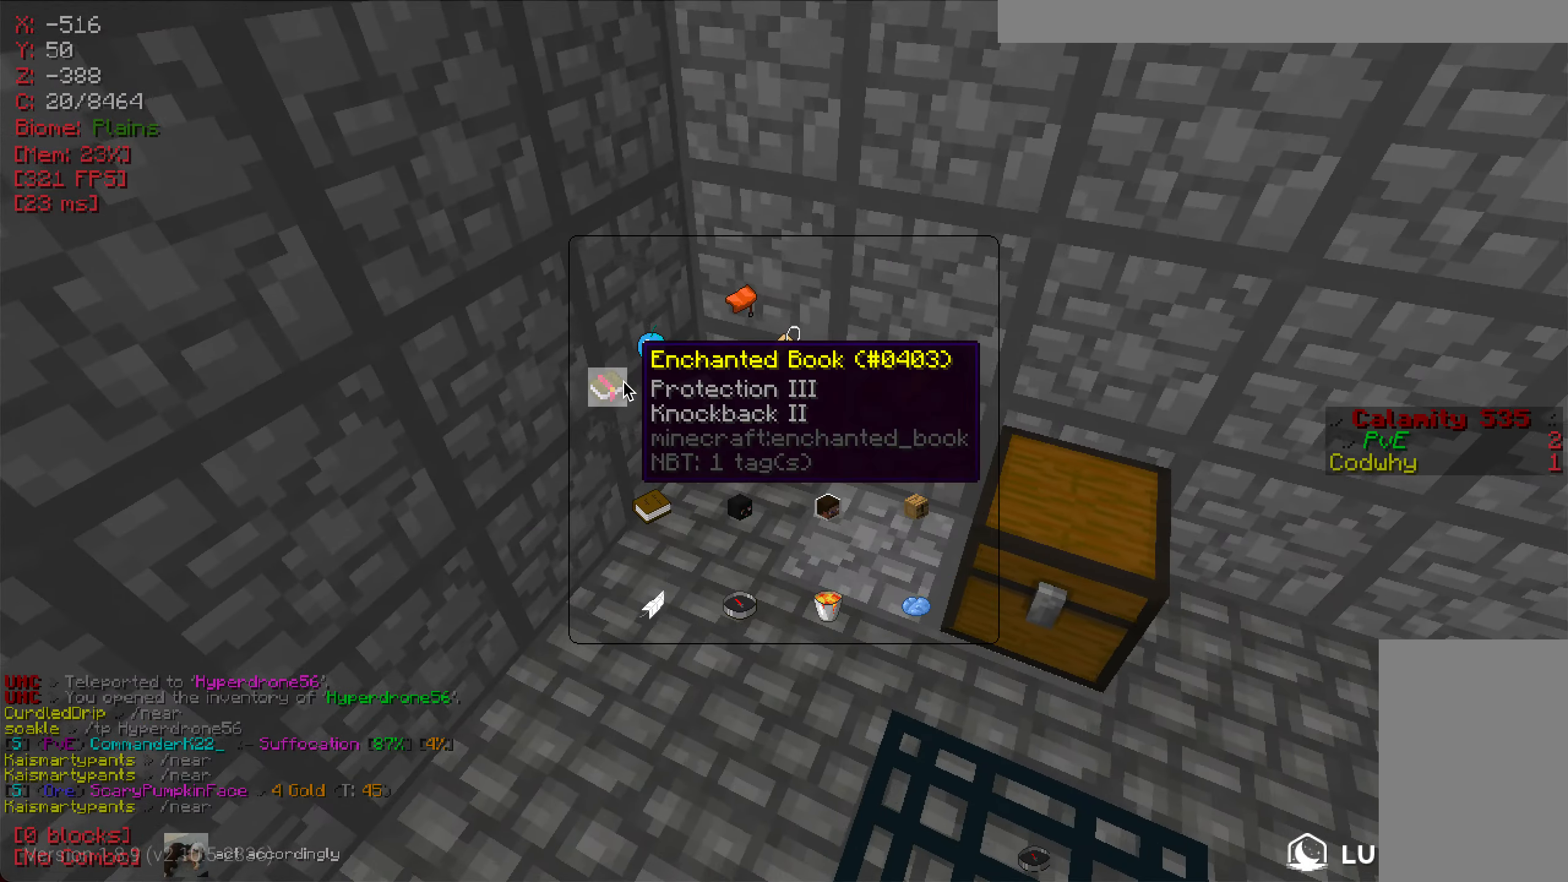
{"keys": [], "mouse": [], "events": []}
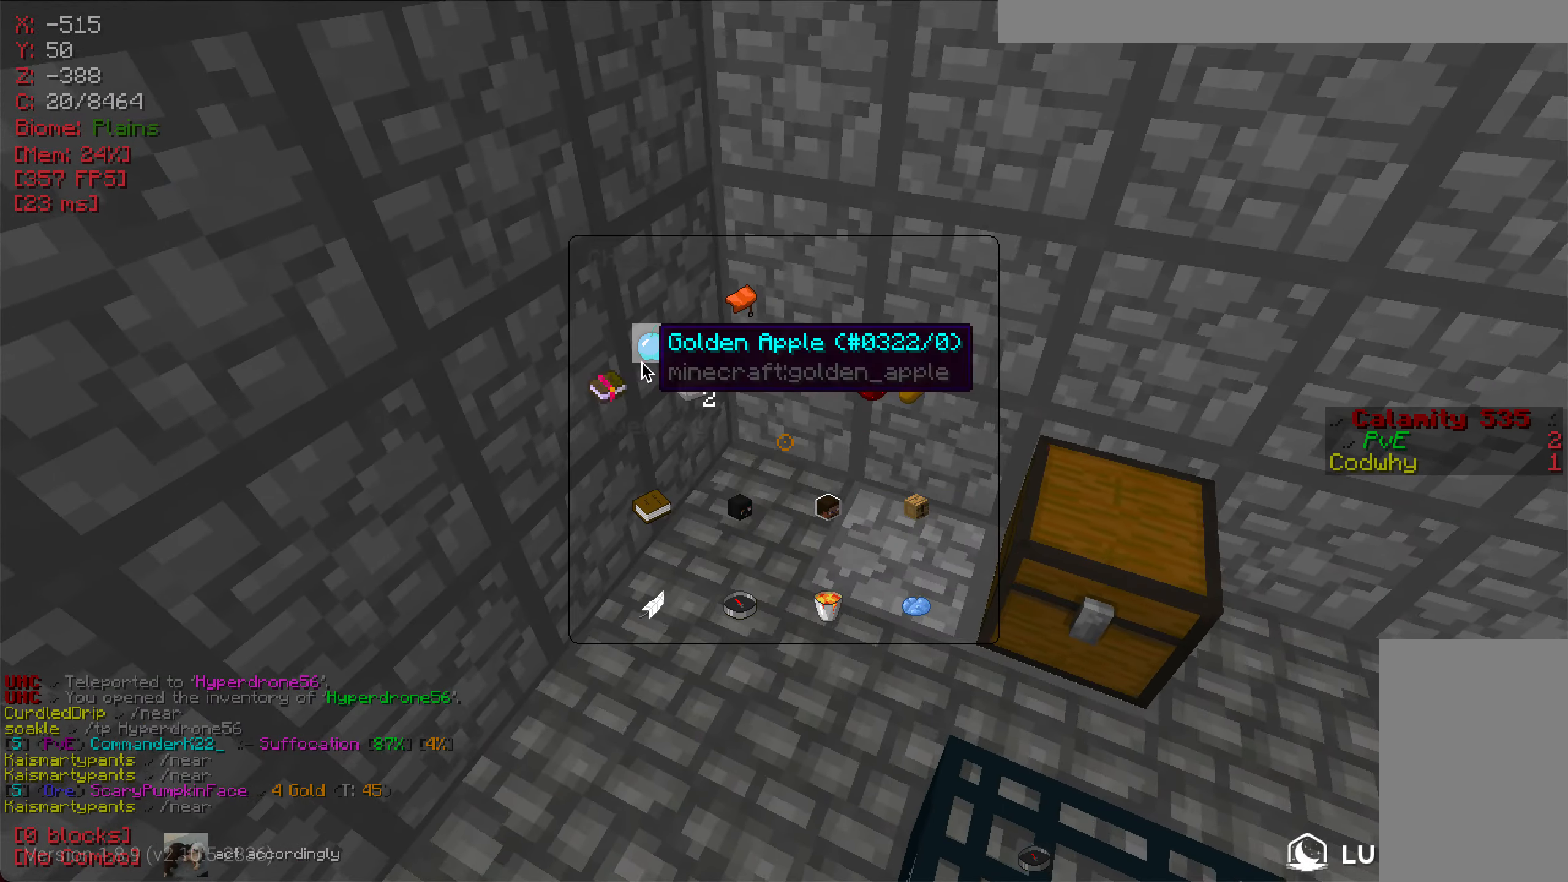
{"keys": [], "mouse": [], "events": []}
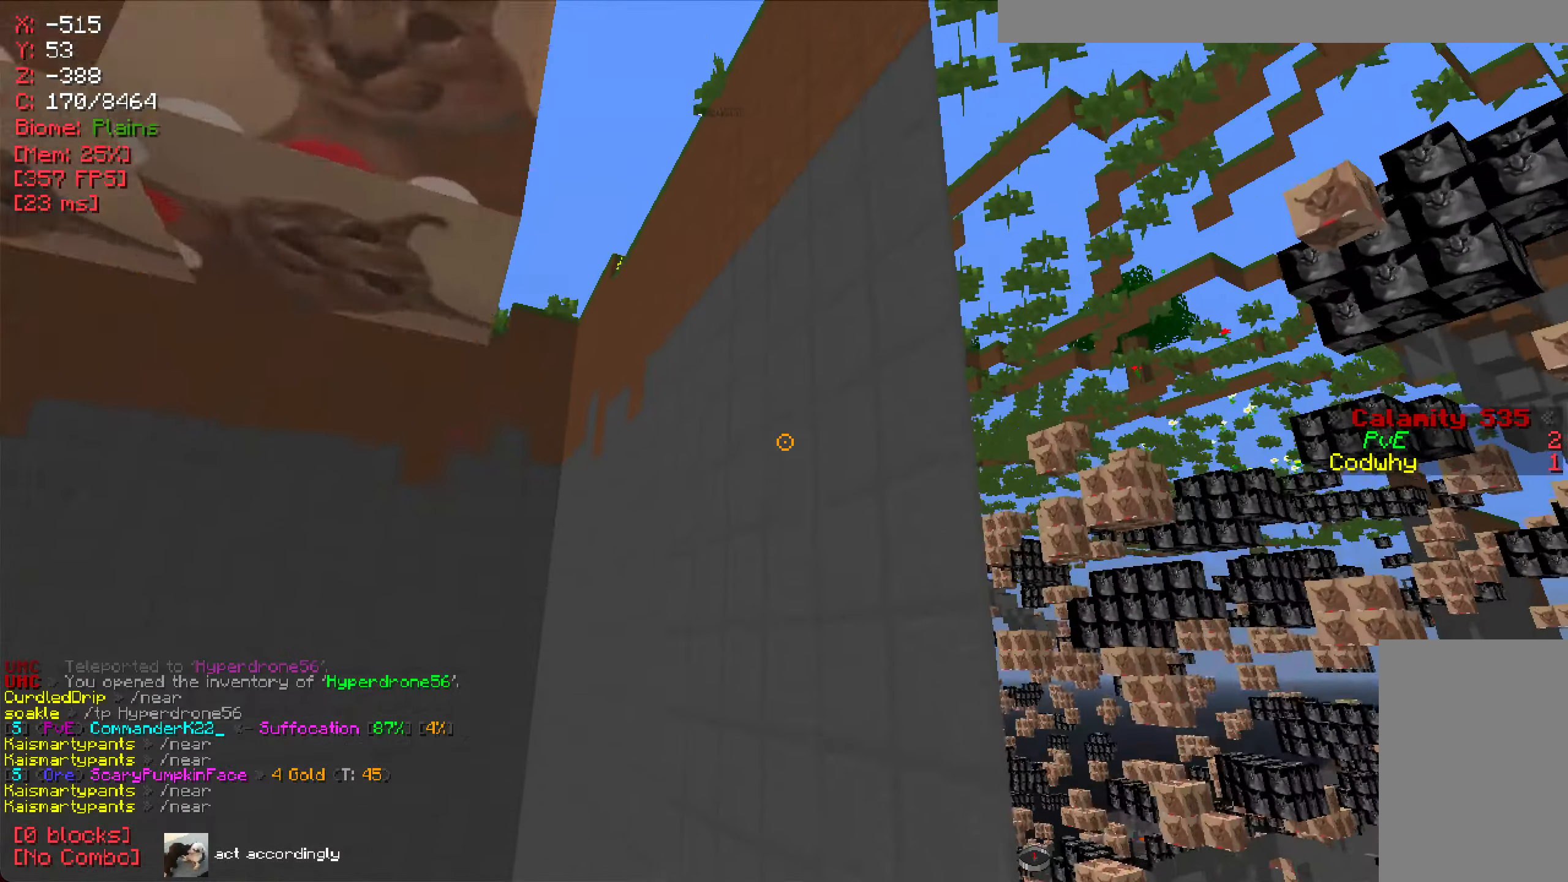
{"keys": [], "mouse": [], "events": [[66, "a", "down"], [317, "a", "up"]]}
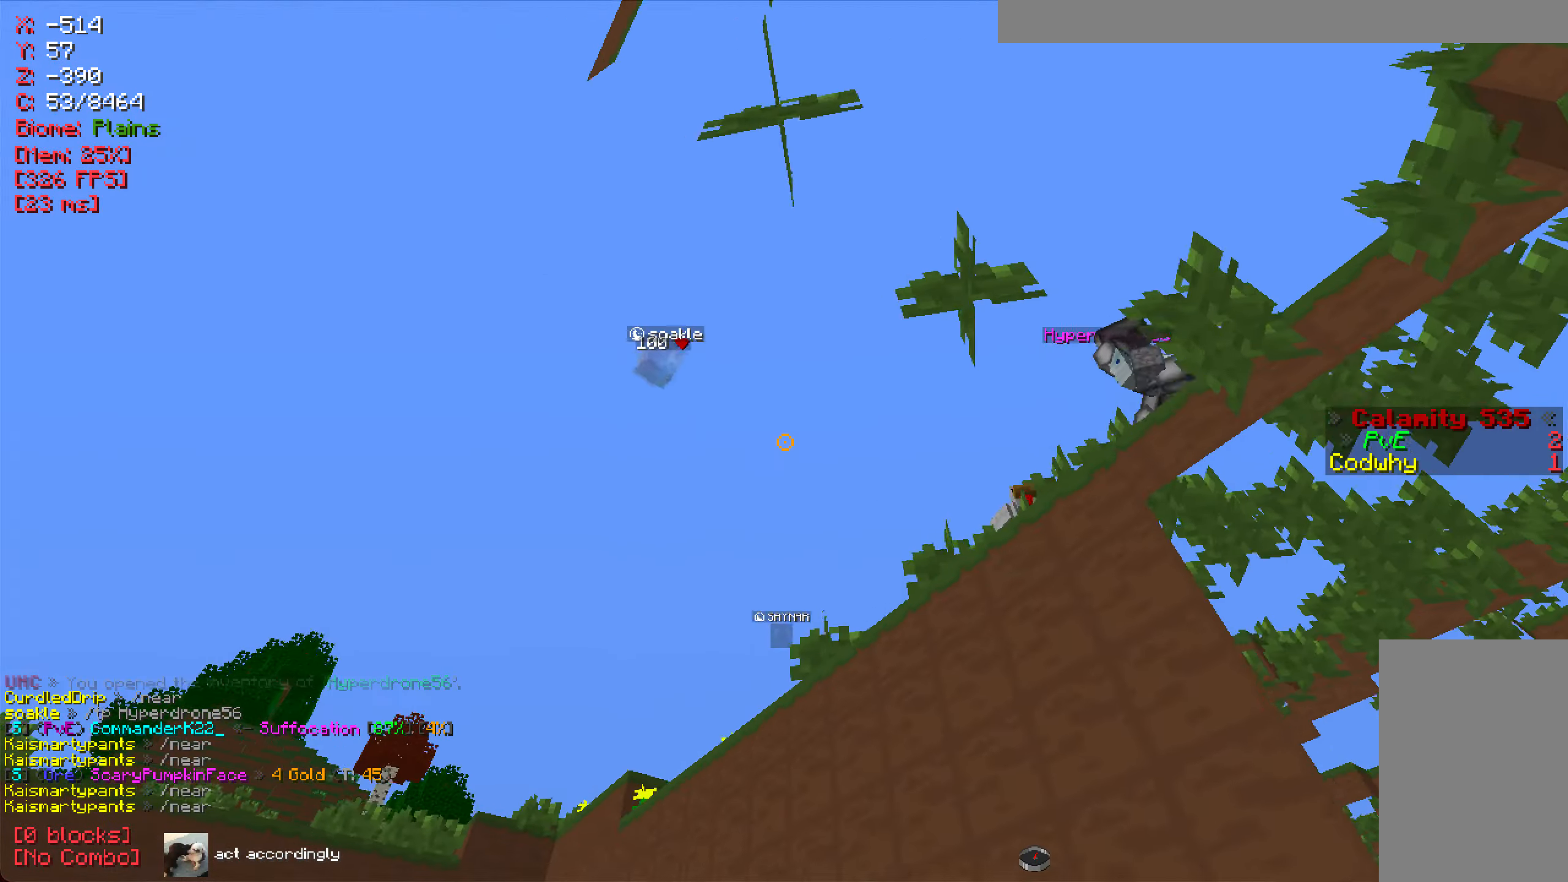
{"keys": ["d"], "mouse": [], "events": [[434, "d", "down"]]}
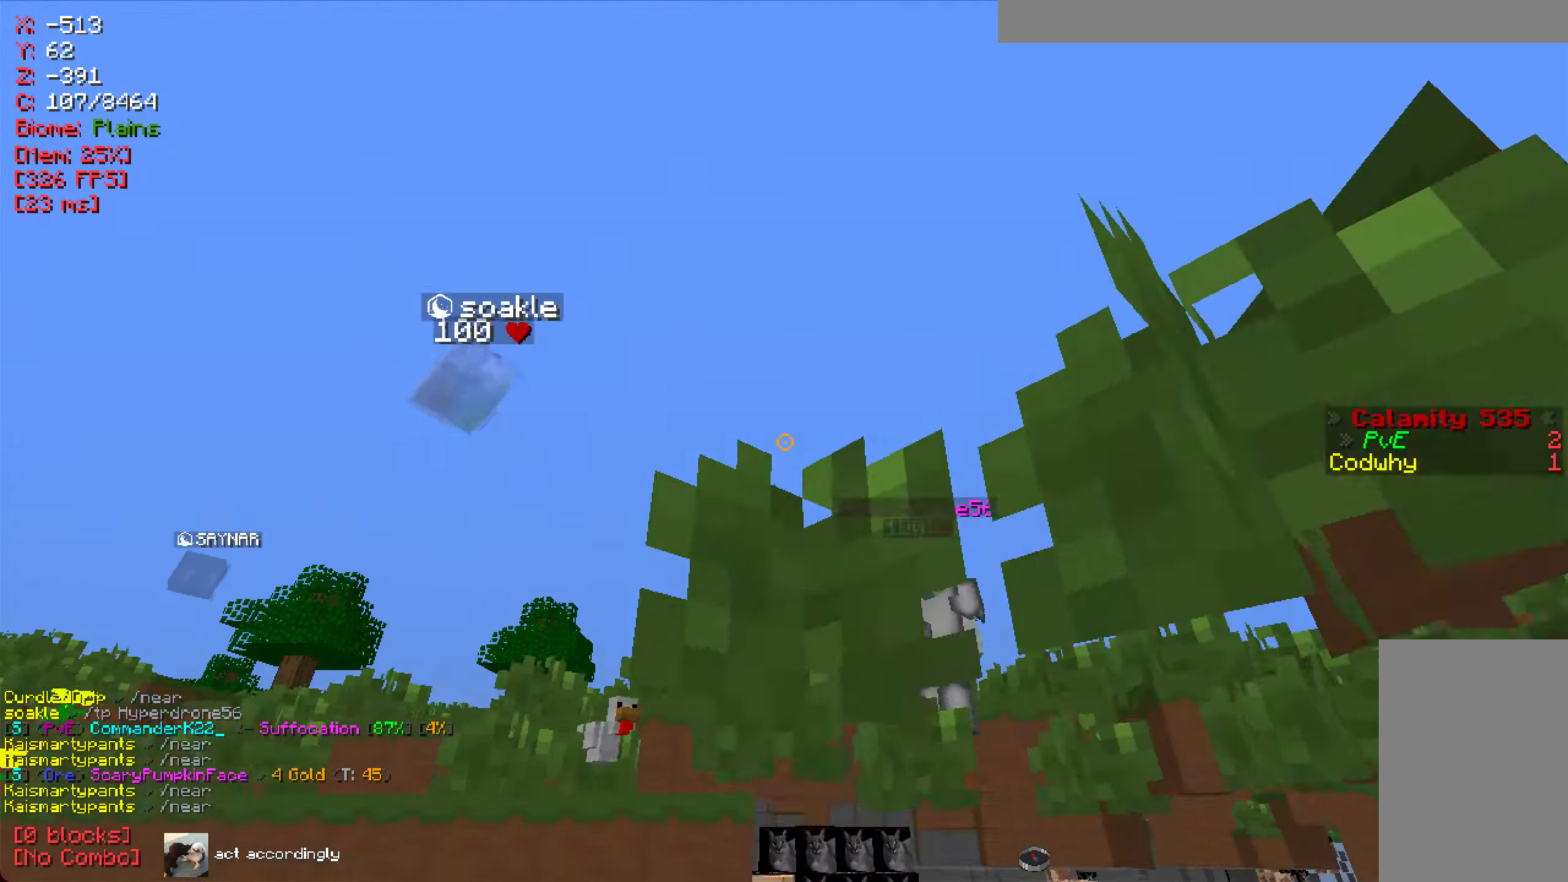
{"keys": ["w"], "mouse": [], "events": [[66, "d", "up"], [183, "w", "down"]]}